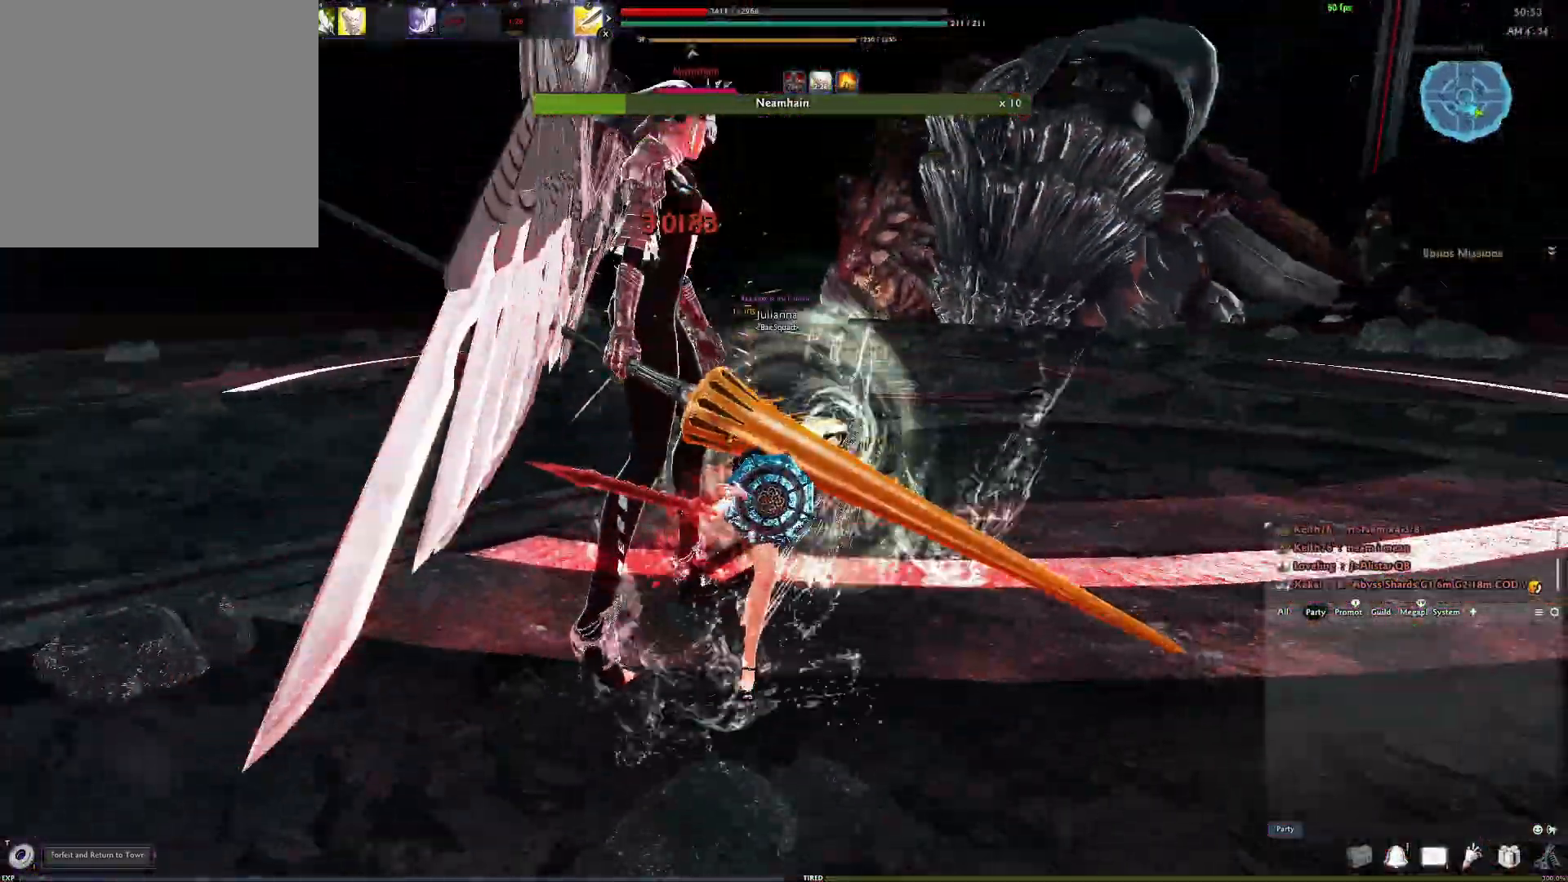
Gameplay with a controller (Xbox layout); each line is a JSON object with the inputs held at the frame after it. "events" lists button and stick changes between this image and that frame as [ms after this image, input, new state], when the widget could be followed in between.
{"buttons": ["R3"], "left_stick": "center", "right_stick": "center", "events": [[83, "R2", "up"], [150, "R2", "down"], [200, "right_stick", "center"], [250, "R2", "up"], [433, "R3", "down"]]}
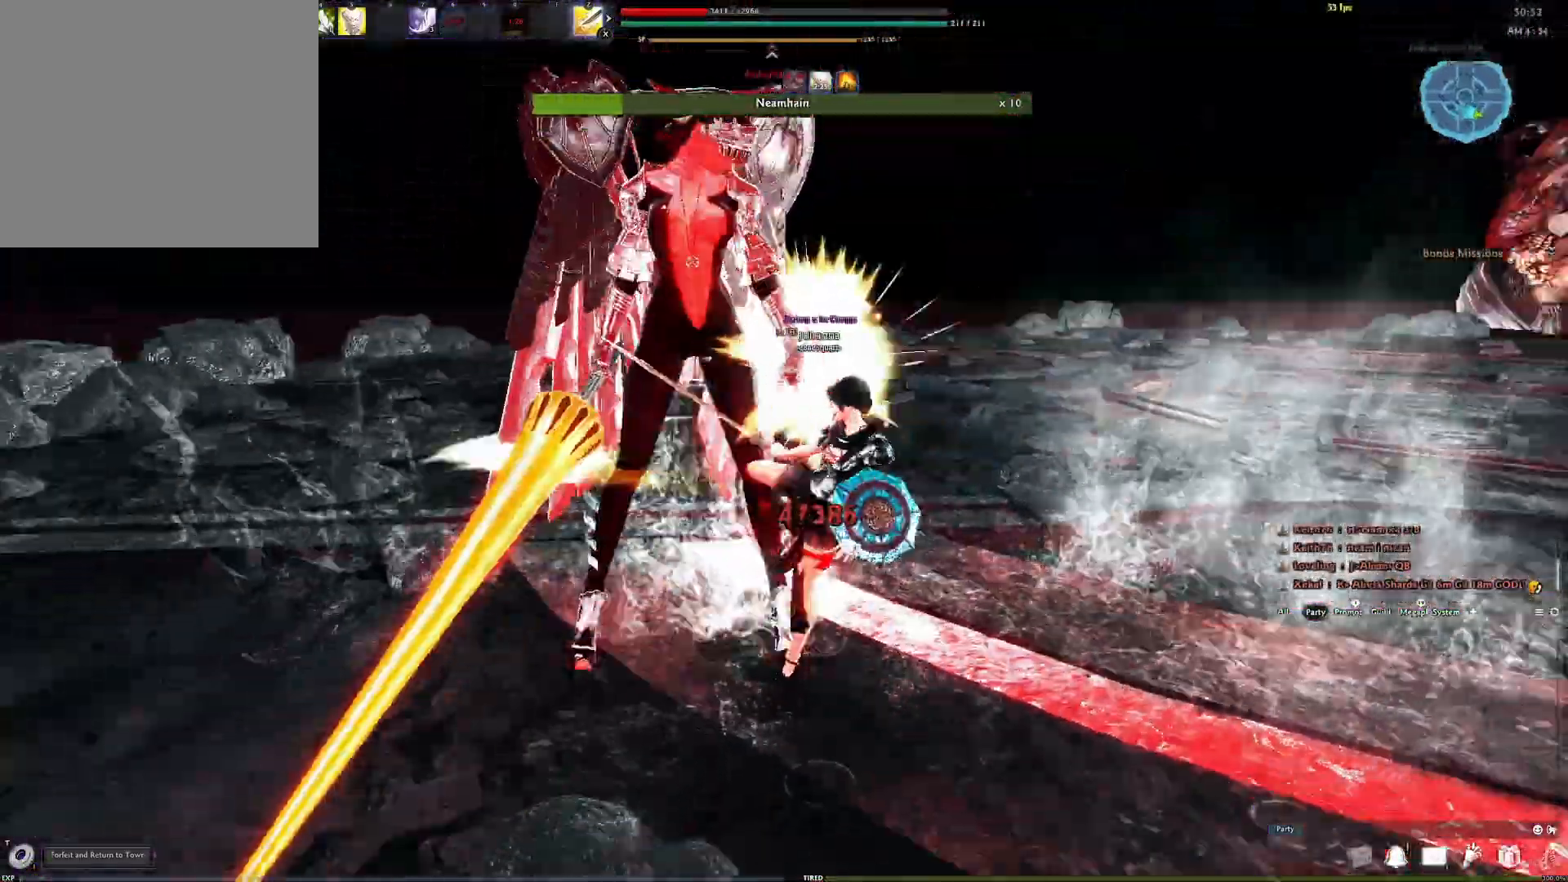
{"buttons": [], "left_stick": "center", "right_stick": "center", "events": [[50, "R3", "up"], [117, "R3", "down"], [217, "R3", "up"]]}
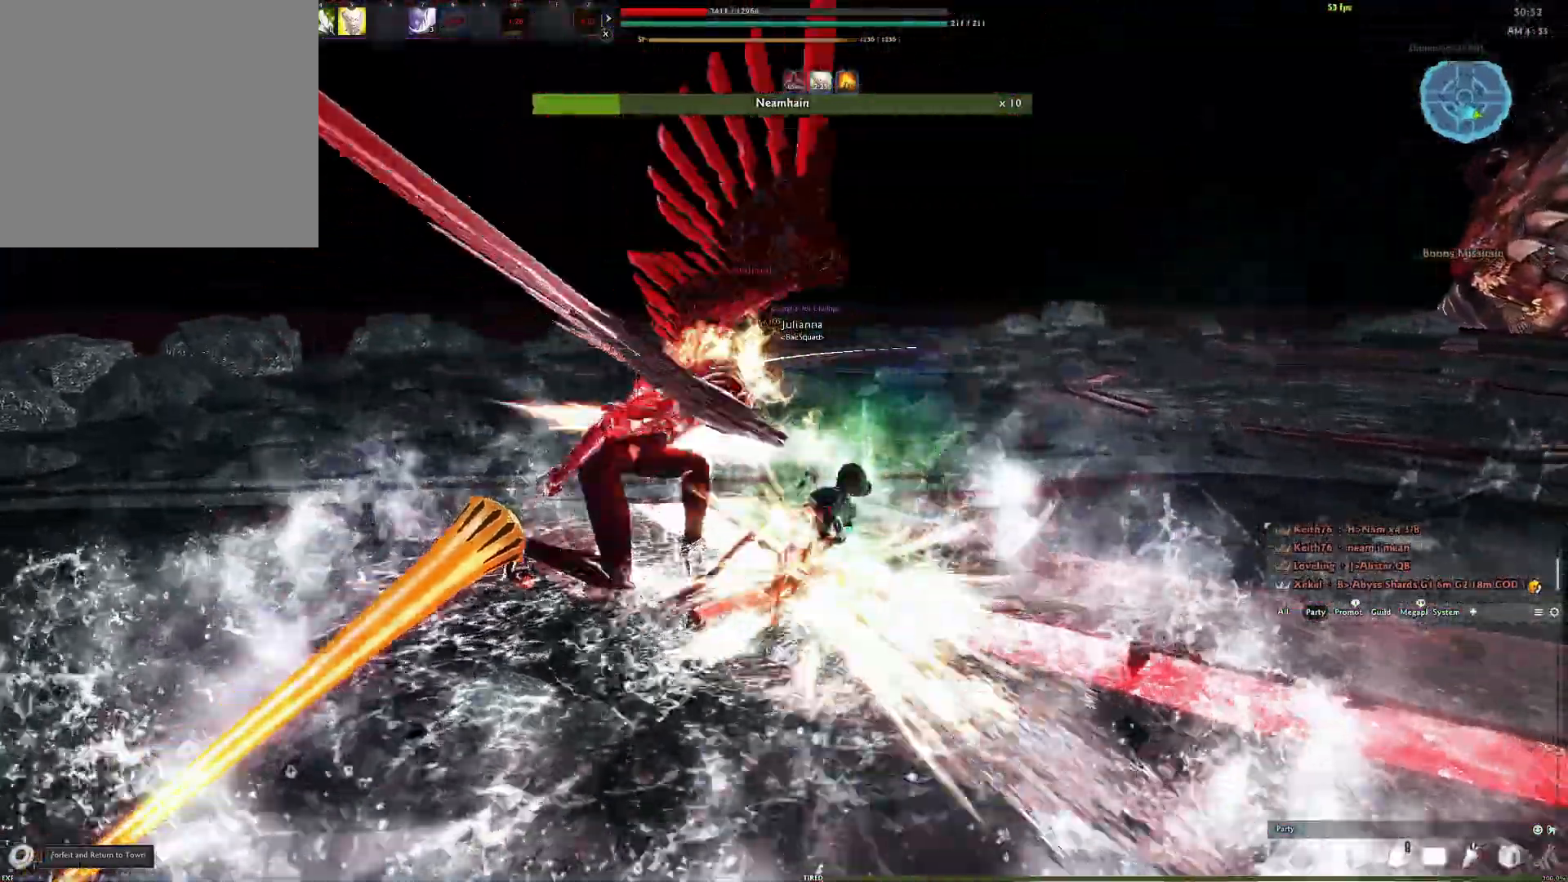
{"buttons": [], "left_stick": "center", "right_stick": "center", "events": [[250, "Y", "down"], [283, "right_stick", "right"], [333, "Y", "up"], [483, "right_stick", "center"]]}
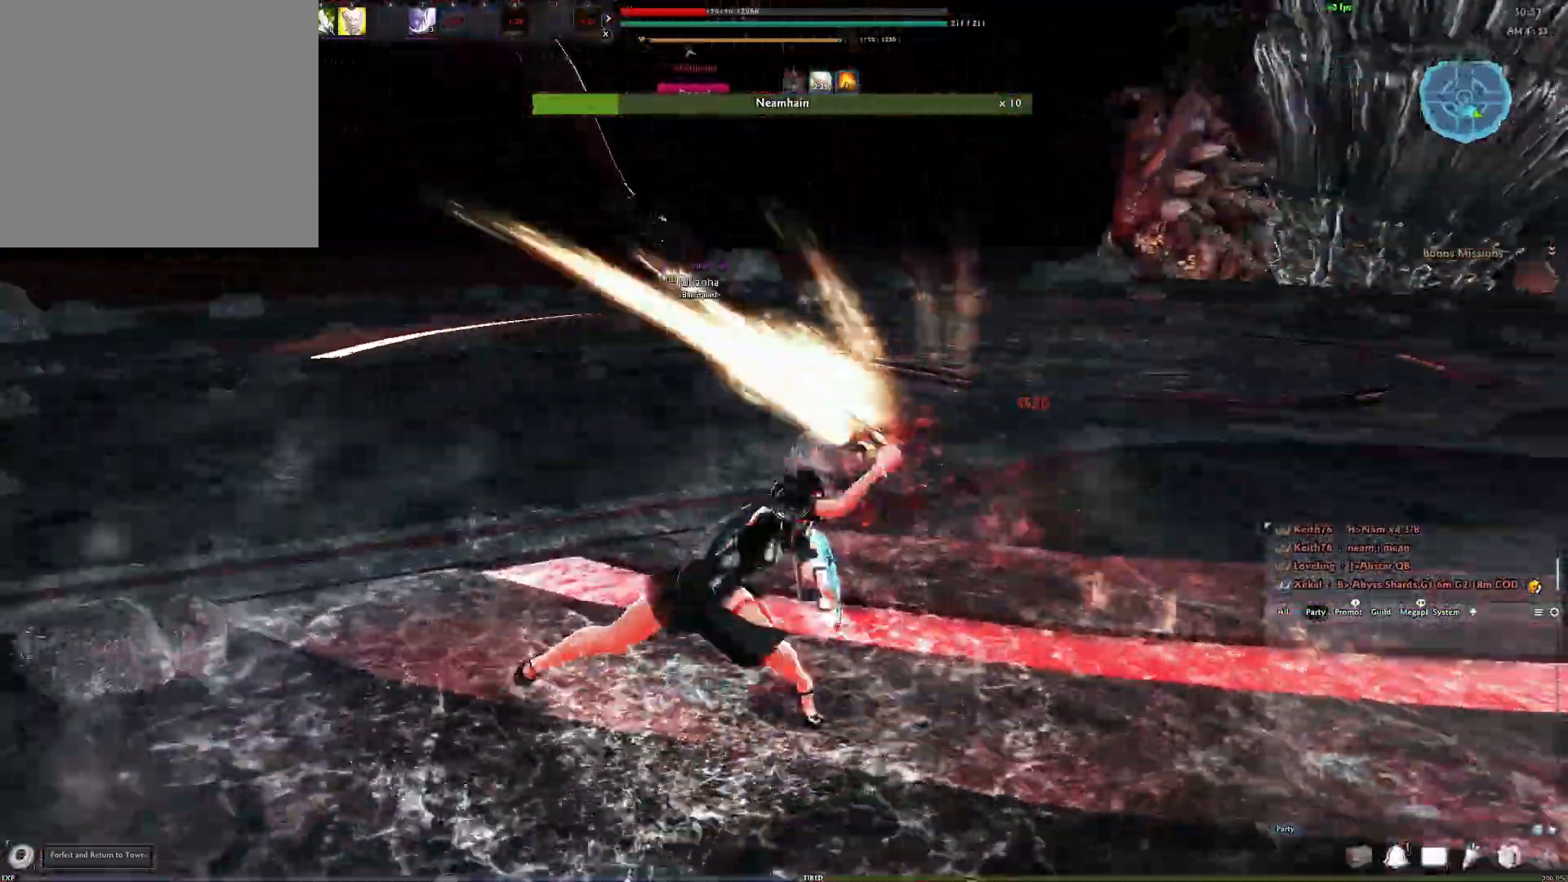
{"buttons": ["X"], "left_stick": "center", "right_stick": "right", "events": [[133, "right_stick", "right"], [467, "X", "down"]]}
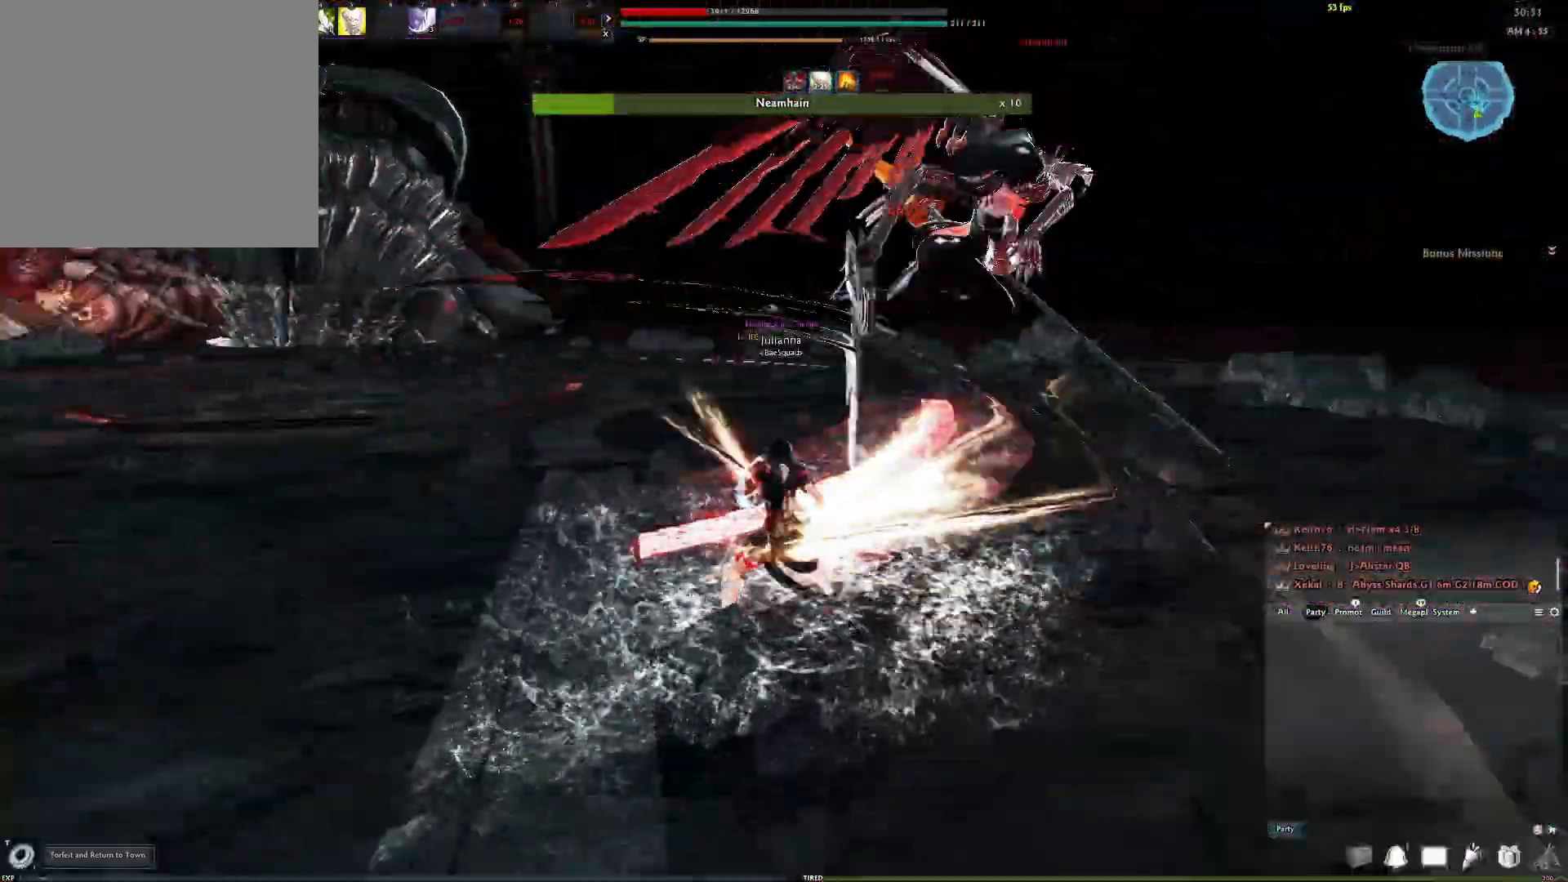
{"buttons": [], "left_stick": "center", "right_stick": "right", "events": [[50, "right_stick", "center"], [100, "X", "up"], [250, "right_stick", "right"]]}
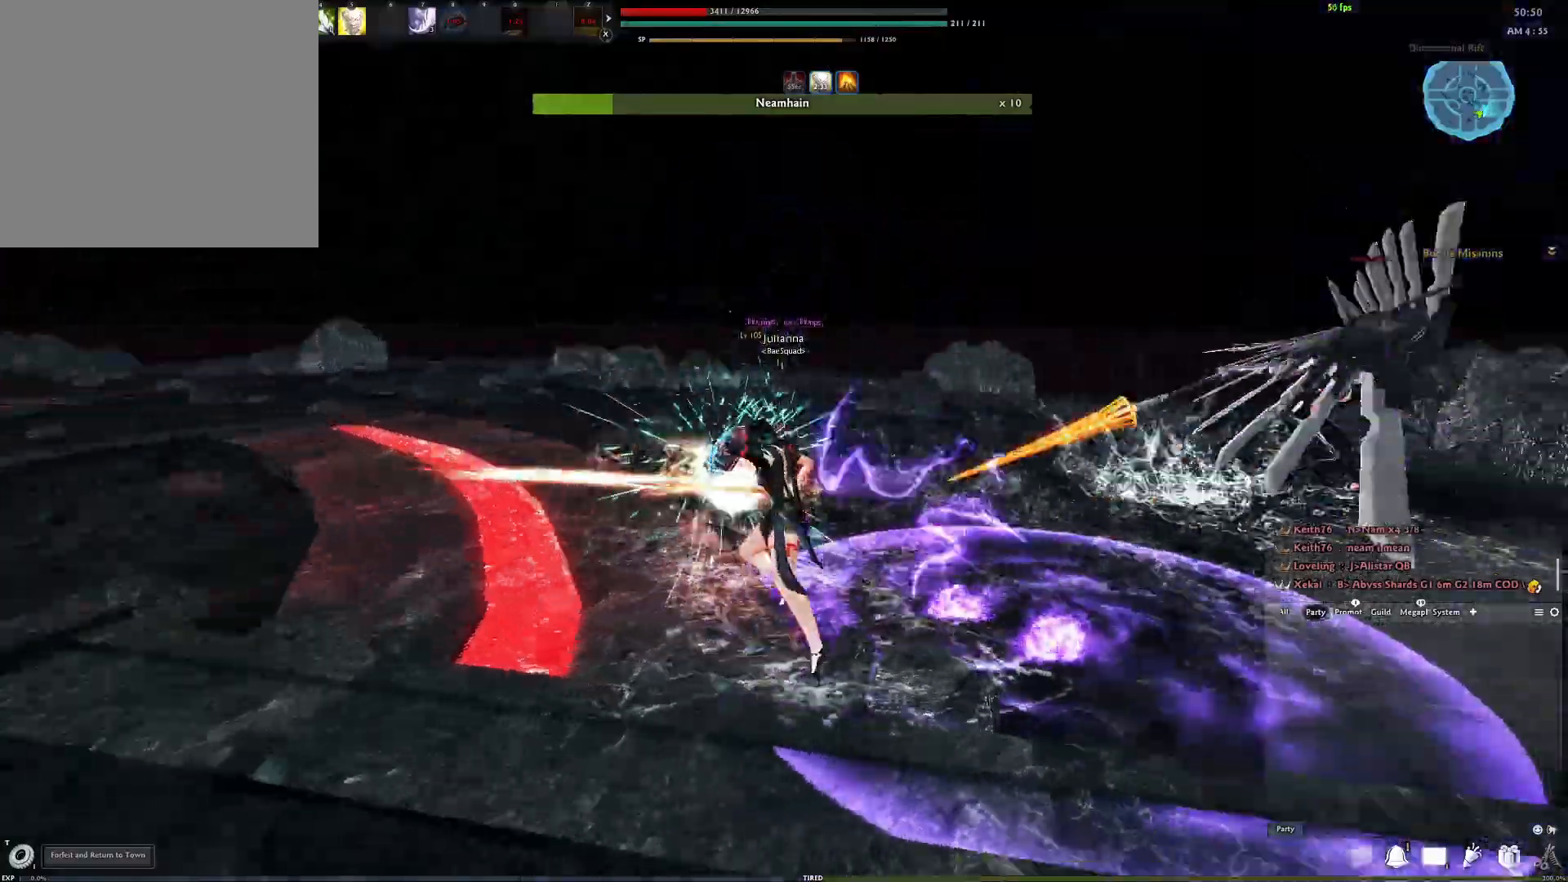
{"buttons": ["A"], "left_stick": "center", "right_stick": "center", "events": [[250, "right_stick", "center"], [400, "A", "down"]]}
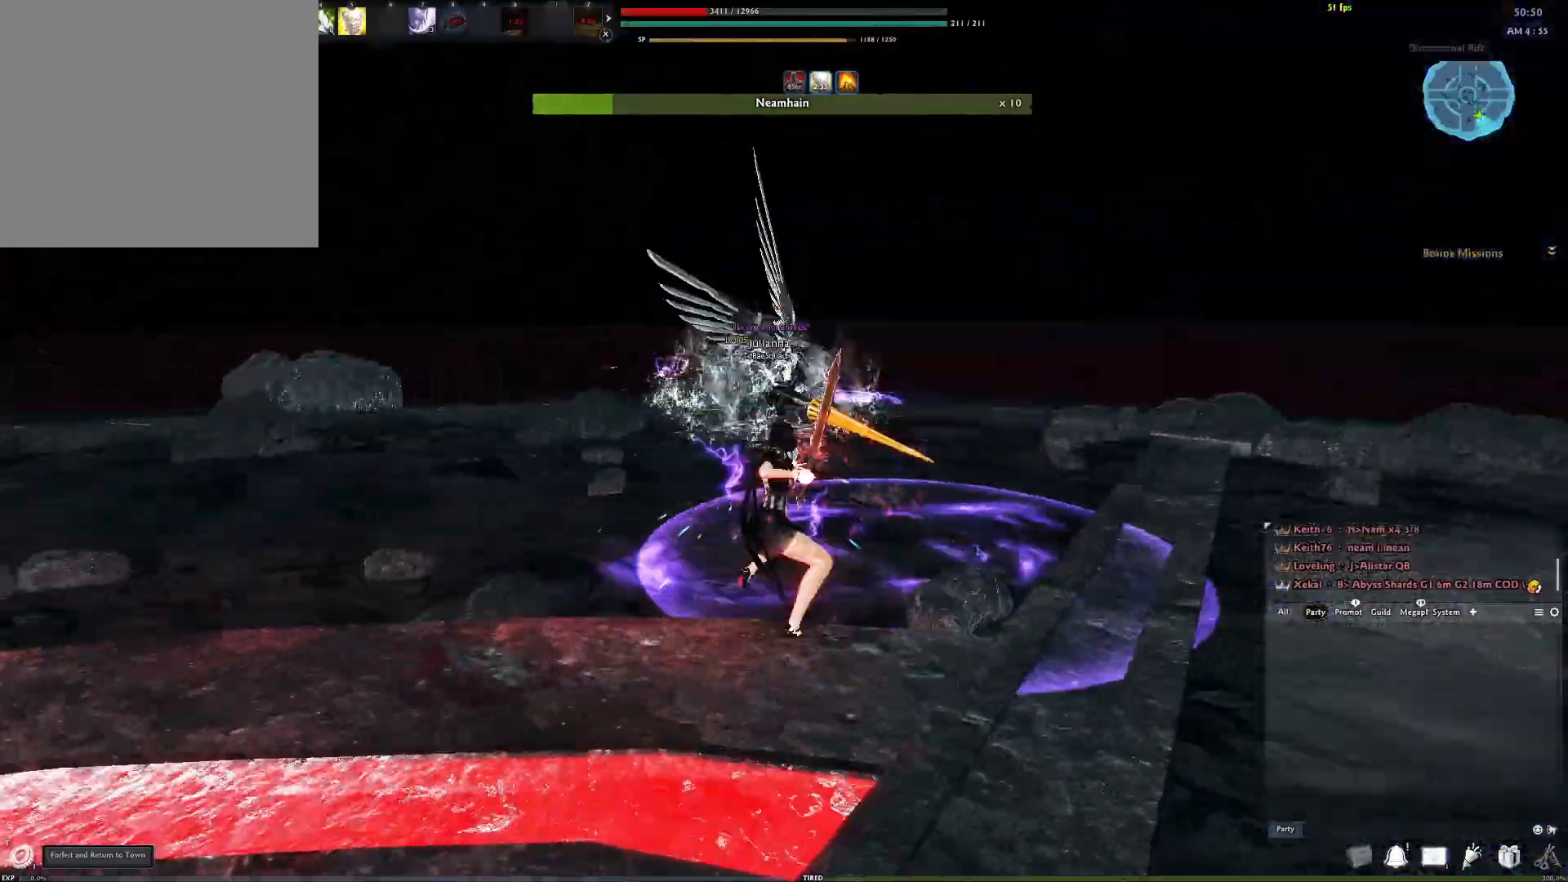
{"buttons": ["Y"], "left_stick": "center", "right_stick": "center", "events": [[350, "A", "up"], [417, "Y", "down"]]}
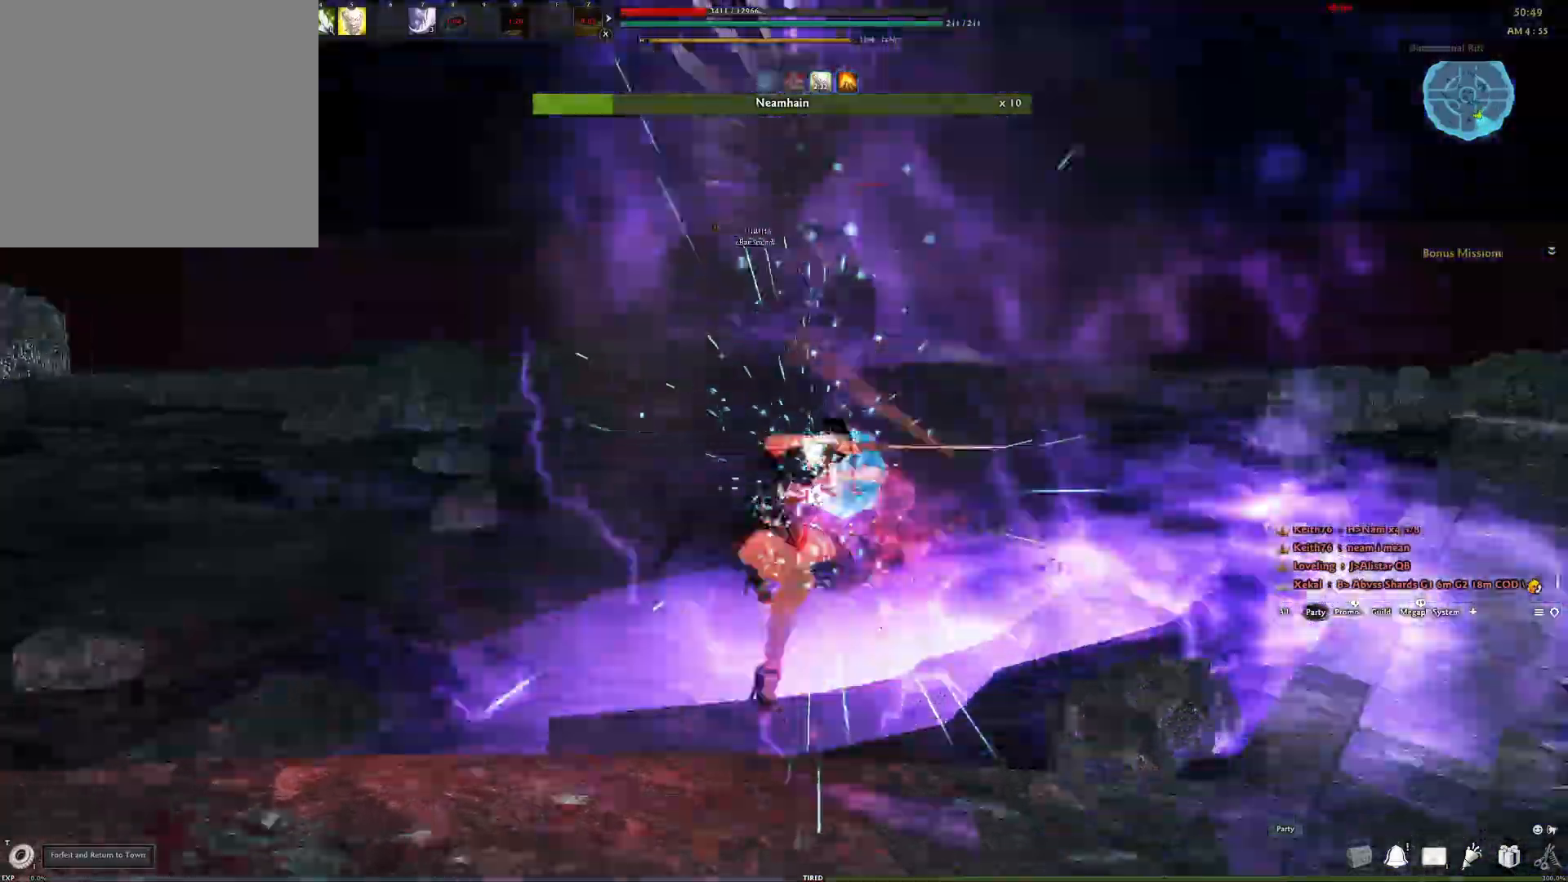
{"buttons": ["R2"], "left_stick": "center", "right_stick": "center", "events": [[17, "Y", "up"], [100, "Y", "down"], [183, "Y", "up"], [317, "right_stick", "down-left"], [433, "R2", "down"], [450, "right_stick", "center"]]}
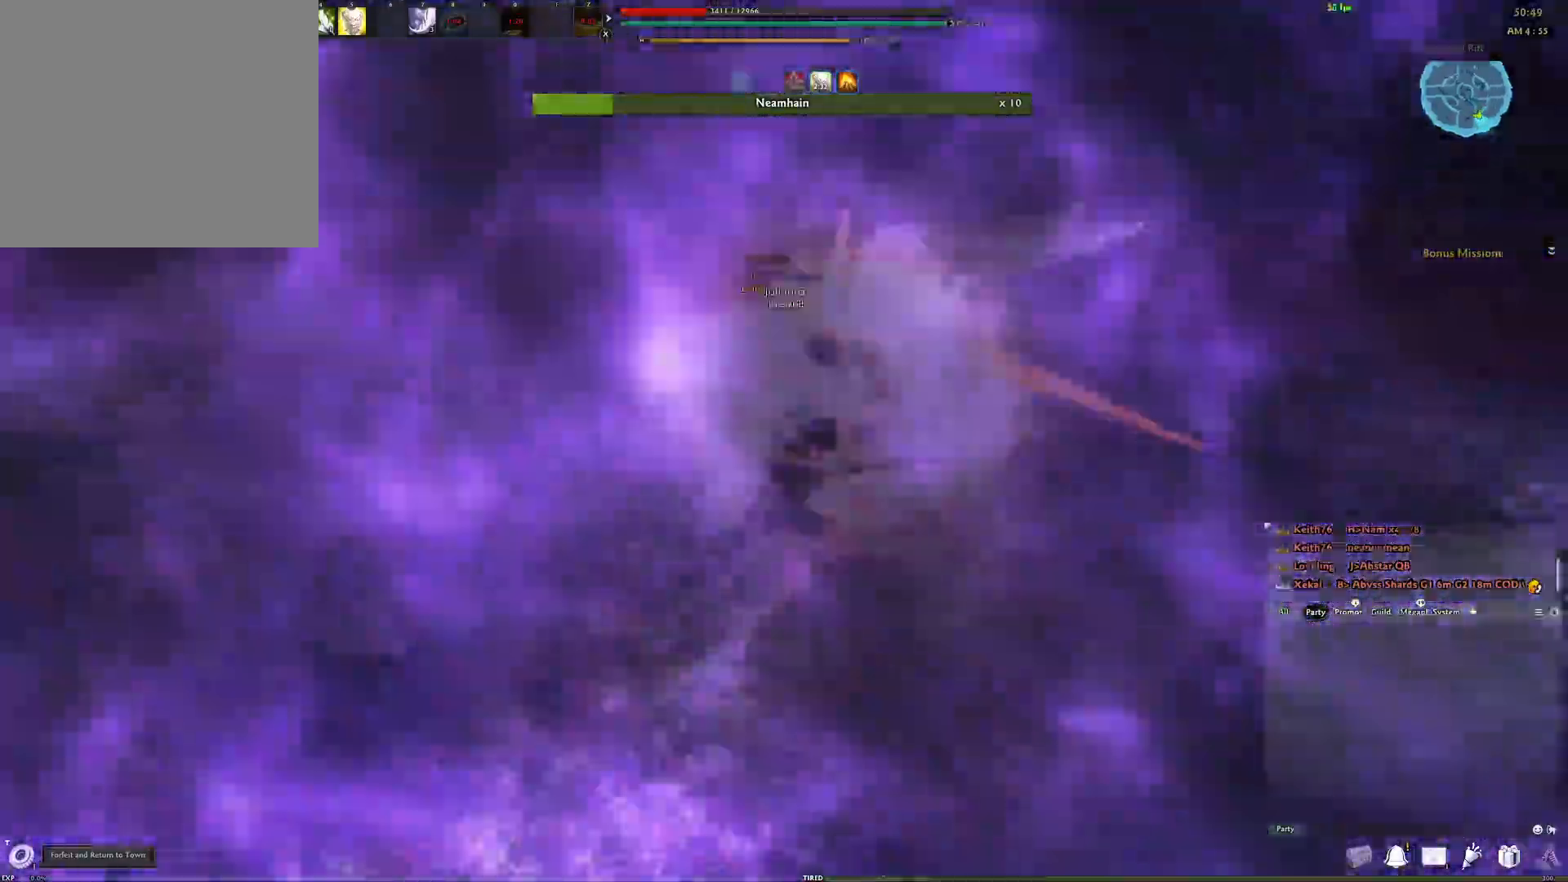
{"buttons": [], "left_stick": "center", "right_stick": "right", "events": [[50, "R2", "up"], [133, "R2", "down"], [217, "R2", "up"], [417, "right_stick", "right"]]}
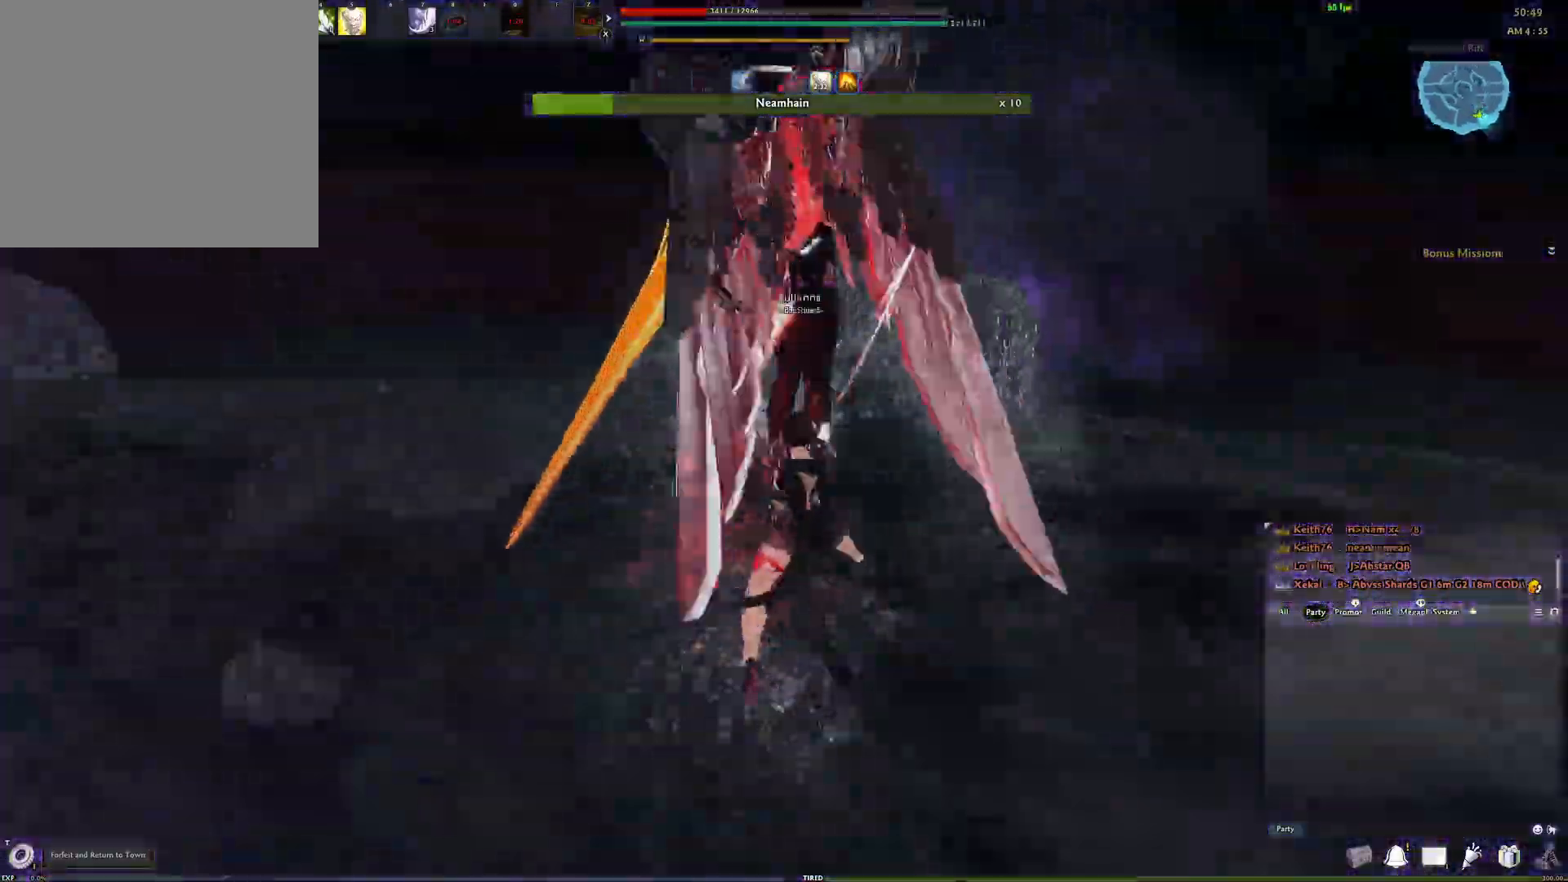
{"buttons": [], "left_stick": "center", "right_stick": "center", "events": [[17, "Y", "down"], [33, "right_stick", "center"], [100, "Y", "up"], [200, "right_stick", "left"], [317, "right_stick", "center"]]}
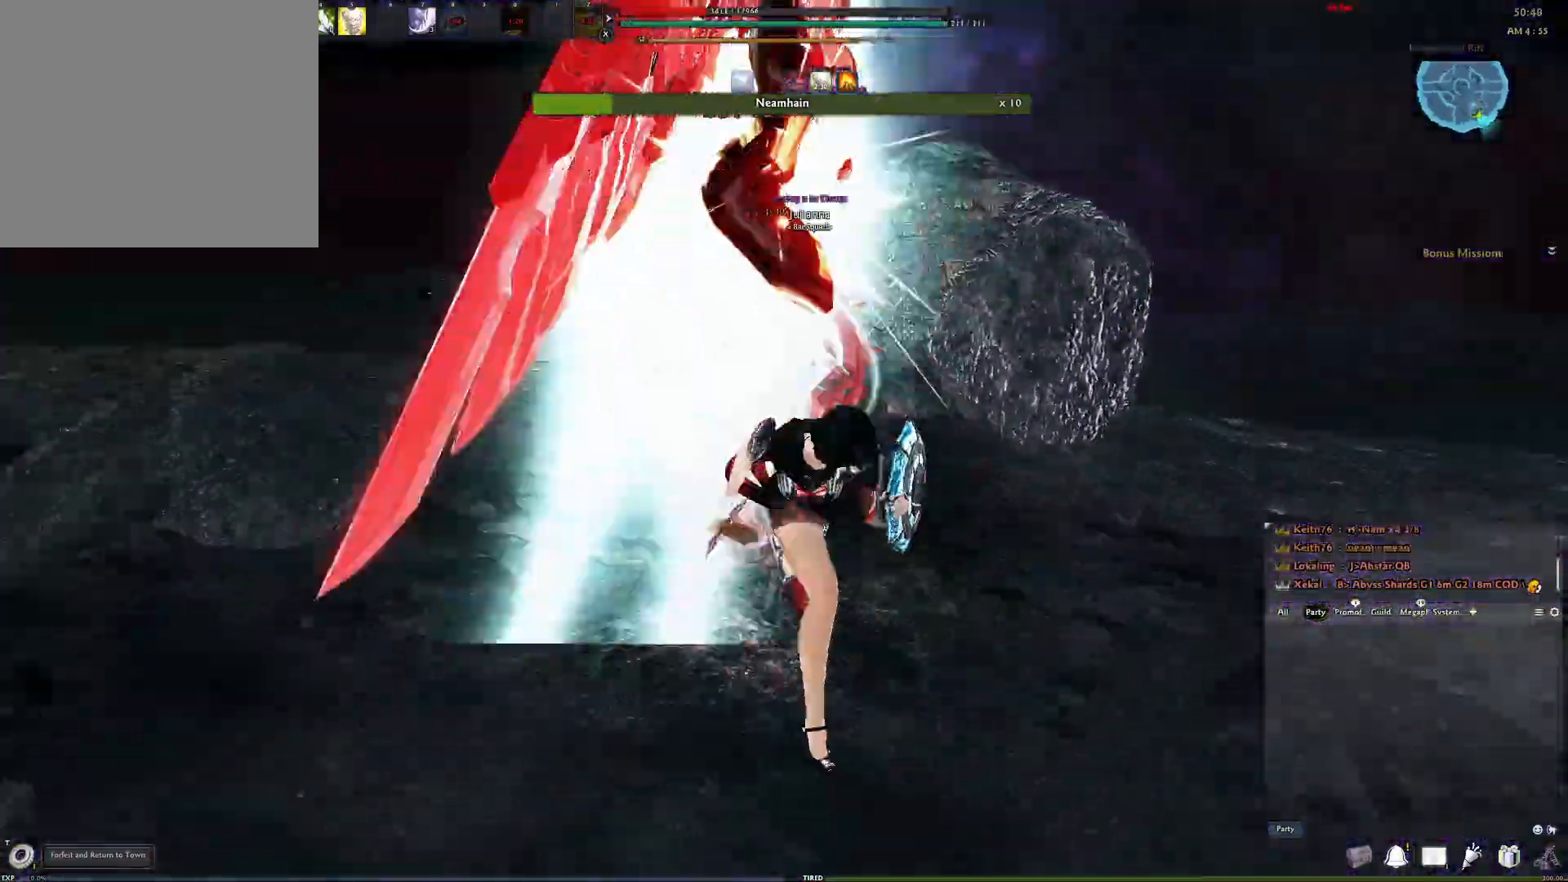
{"buttons": ["R2"], "left_stick": "center", "right_stick": "center", "events": [[83, "R2", "down"], [217, "R2", "up"], [267, "R2", "down"], [367, "R2", "up"], [417, "R2", "down"]]}
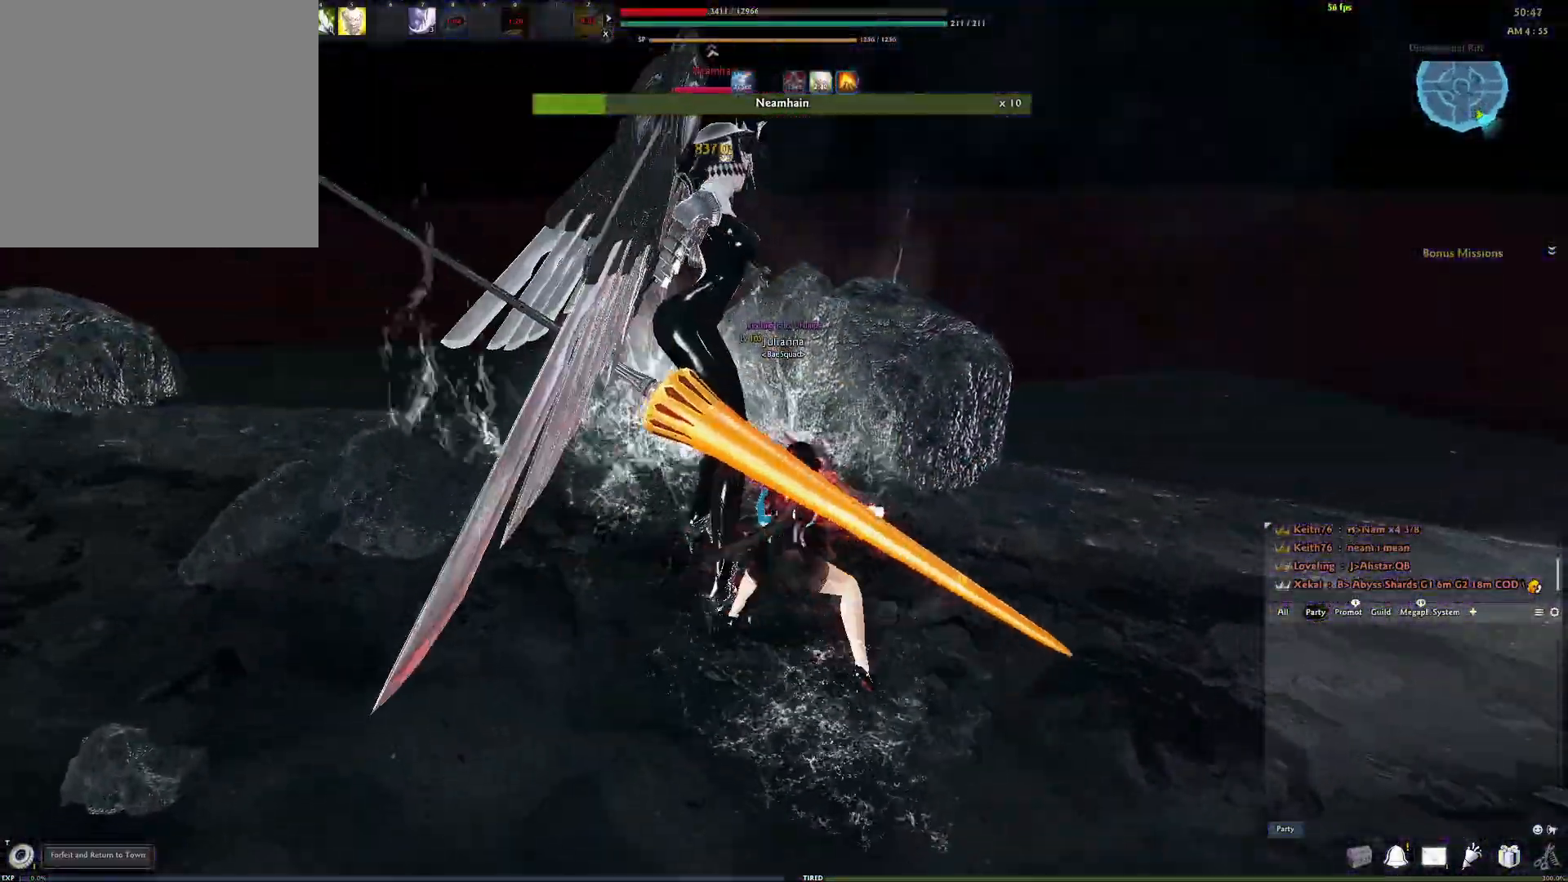
{"buttons": ["R3"], "left_stick": "center", "right_stick": "center", "events": [[67, "R2", "up"], [317, "R3", "down"], [433, "R3", "up"], [483, "R3", "down"]]}
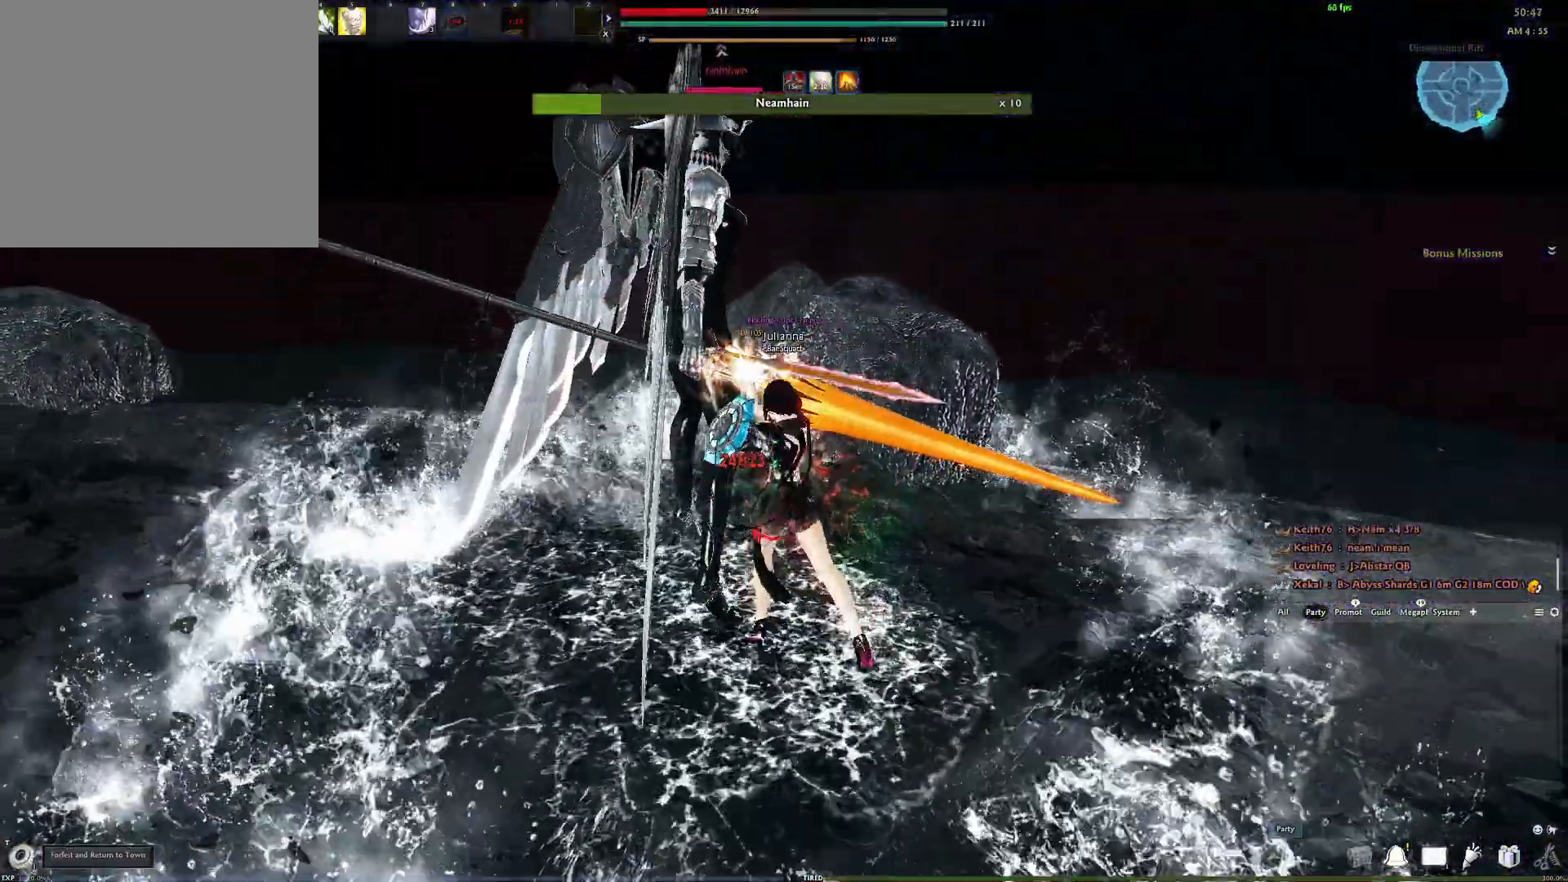
{"buttons": [], "left_stick": "center", "right_stick": "center", "events": [[83, "R3", "up"], [133, "R3", "down"], [233, "R3", "up"], [233, "right_stick", "left"], [350, "Y", "down"], [417, "right_stick", "center"], [450, "Y", "up"]]}
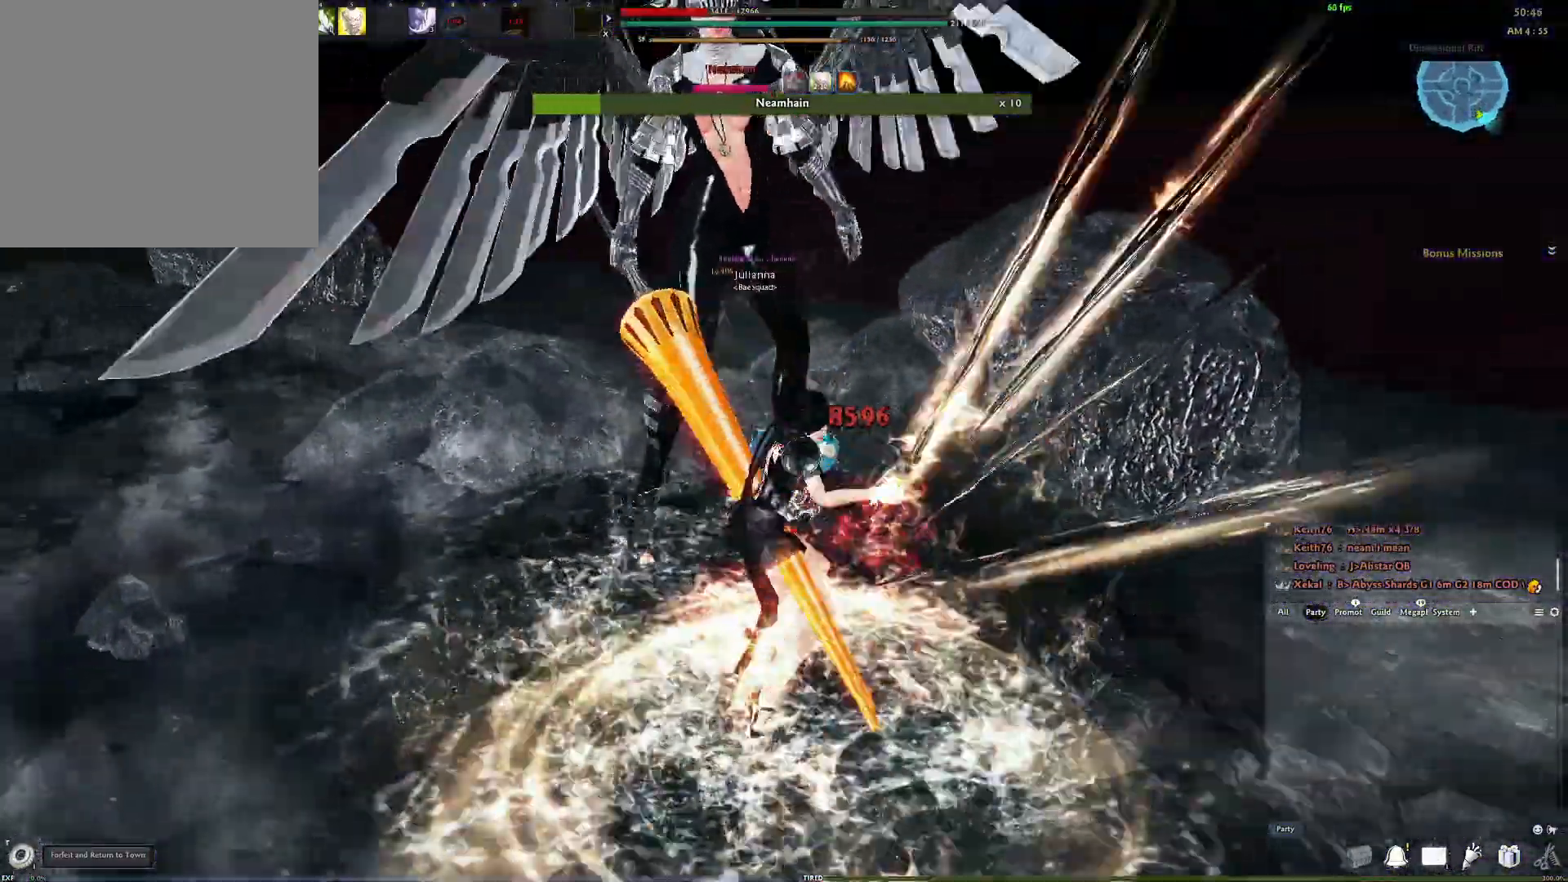
{"buttons": ["Y"], "left_stick": "right", "right_stick": "center", "events": [[133, "left_stick", "right"], [333, "Y", "down"], [417, "Y", "up"], [500, "Y", "down"]]}
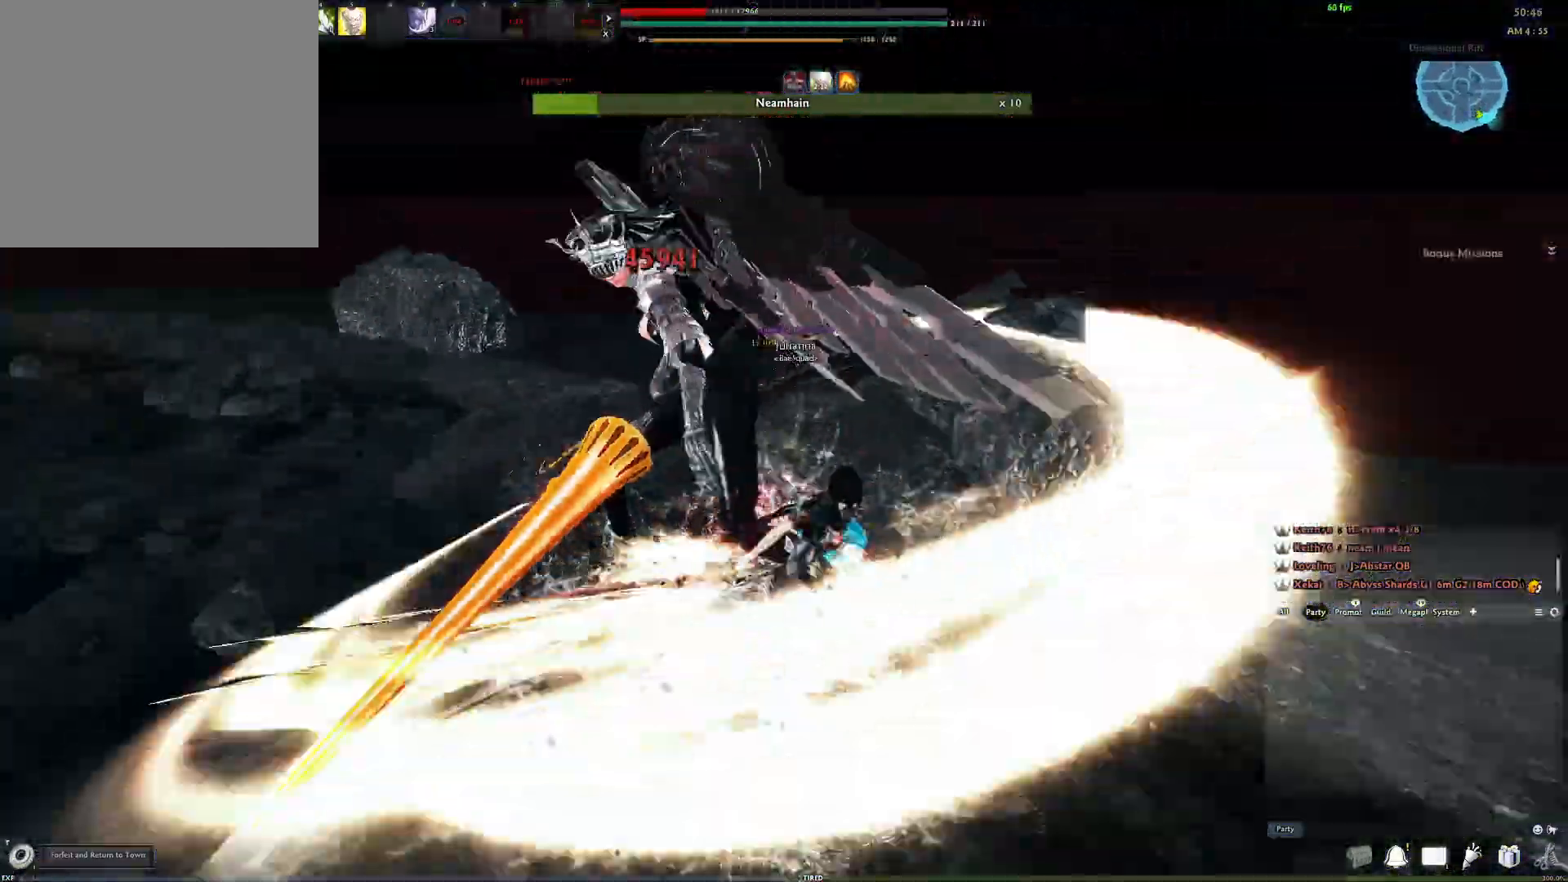
{"buttons": [], "left_stick": "center", "right_stick": "center", "events": [[67, "Y", "up"], [133, "left_stick", "center"], [300, "X", "down"], [417, "X", "up"]]}
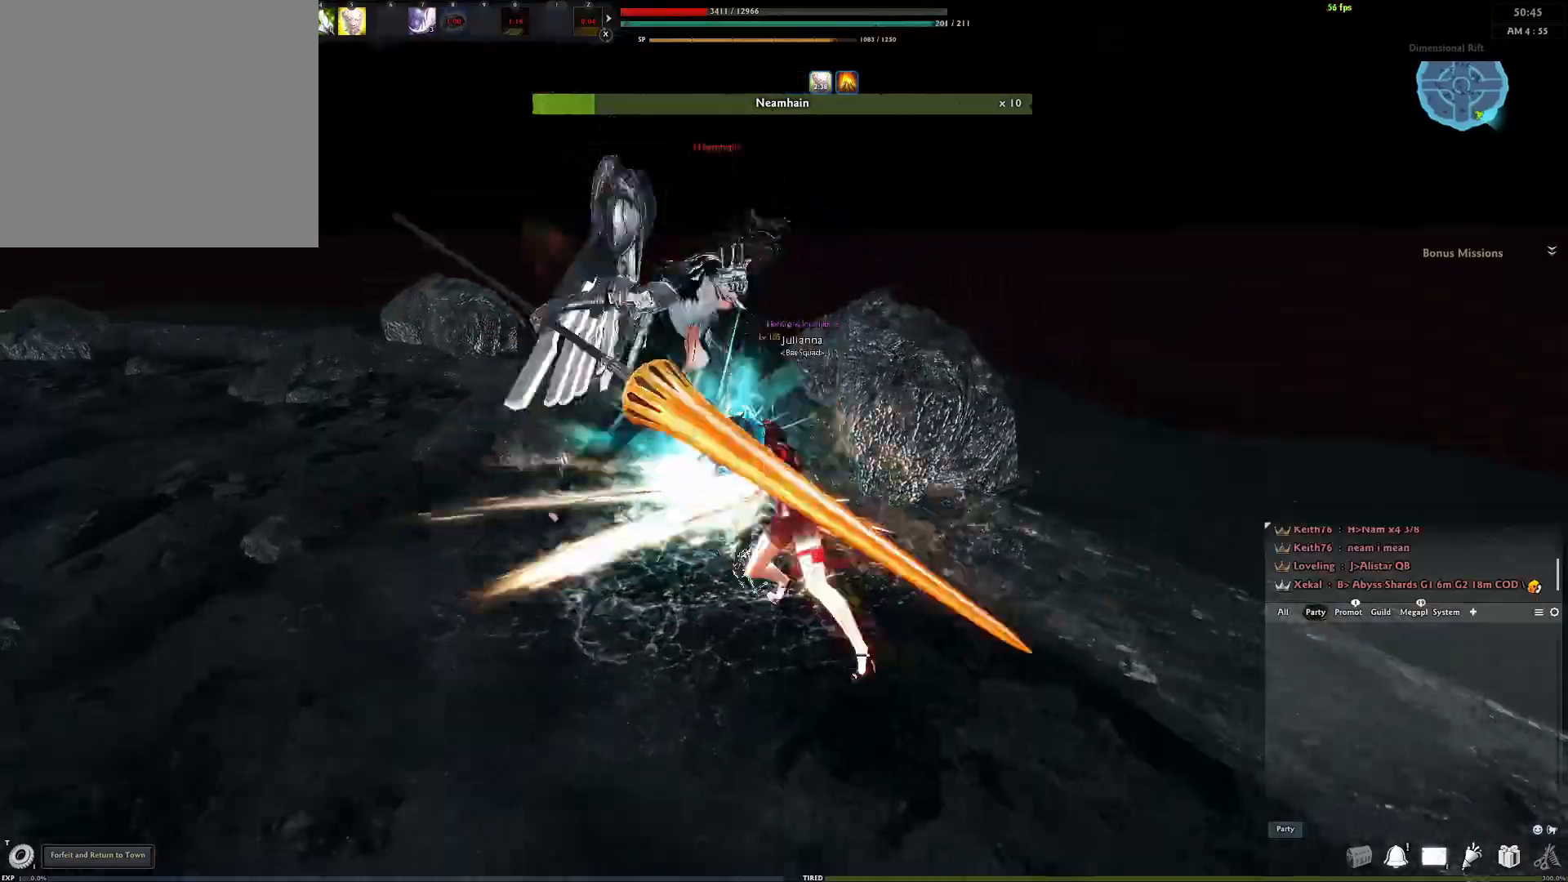
{"buttons": ["A"], "left_stick": "center", "right_stick": "center", "events": [[33, "right_stick", "left"], [233, "right_stick", "center"], [417, "A", "down"]]}
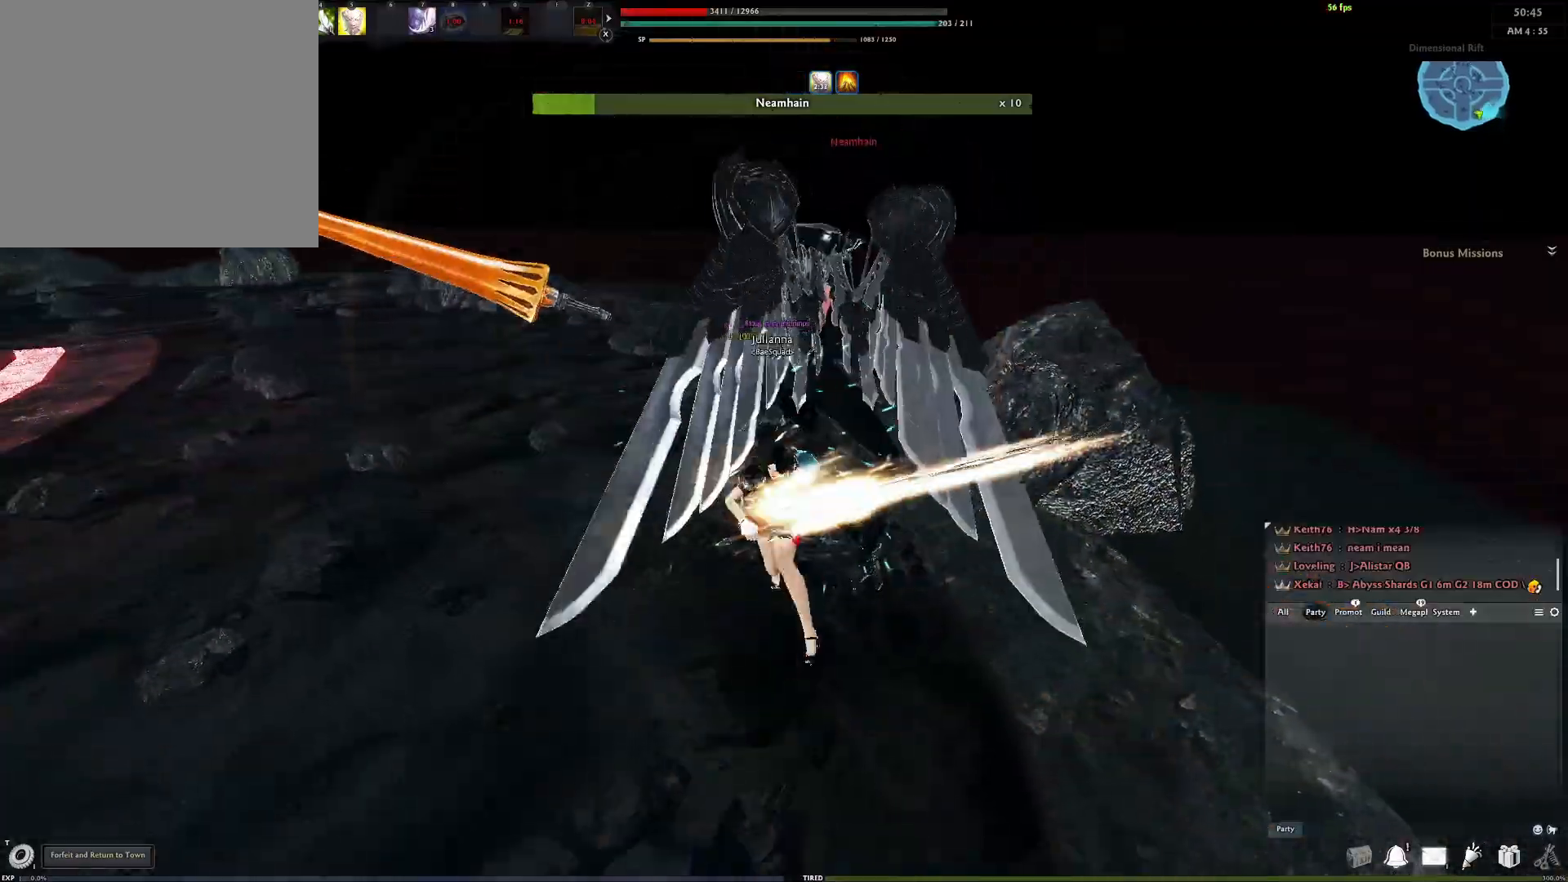
{"buttons": [], "left_stick": "center", "right_stick": "center", "events": [[217, "A", "up"]]}
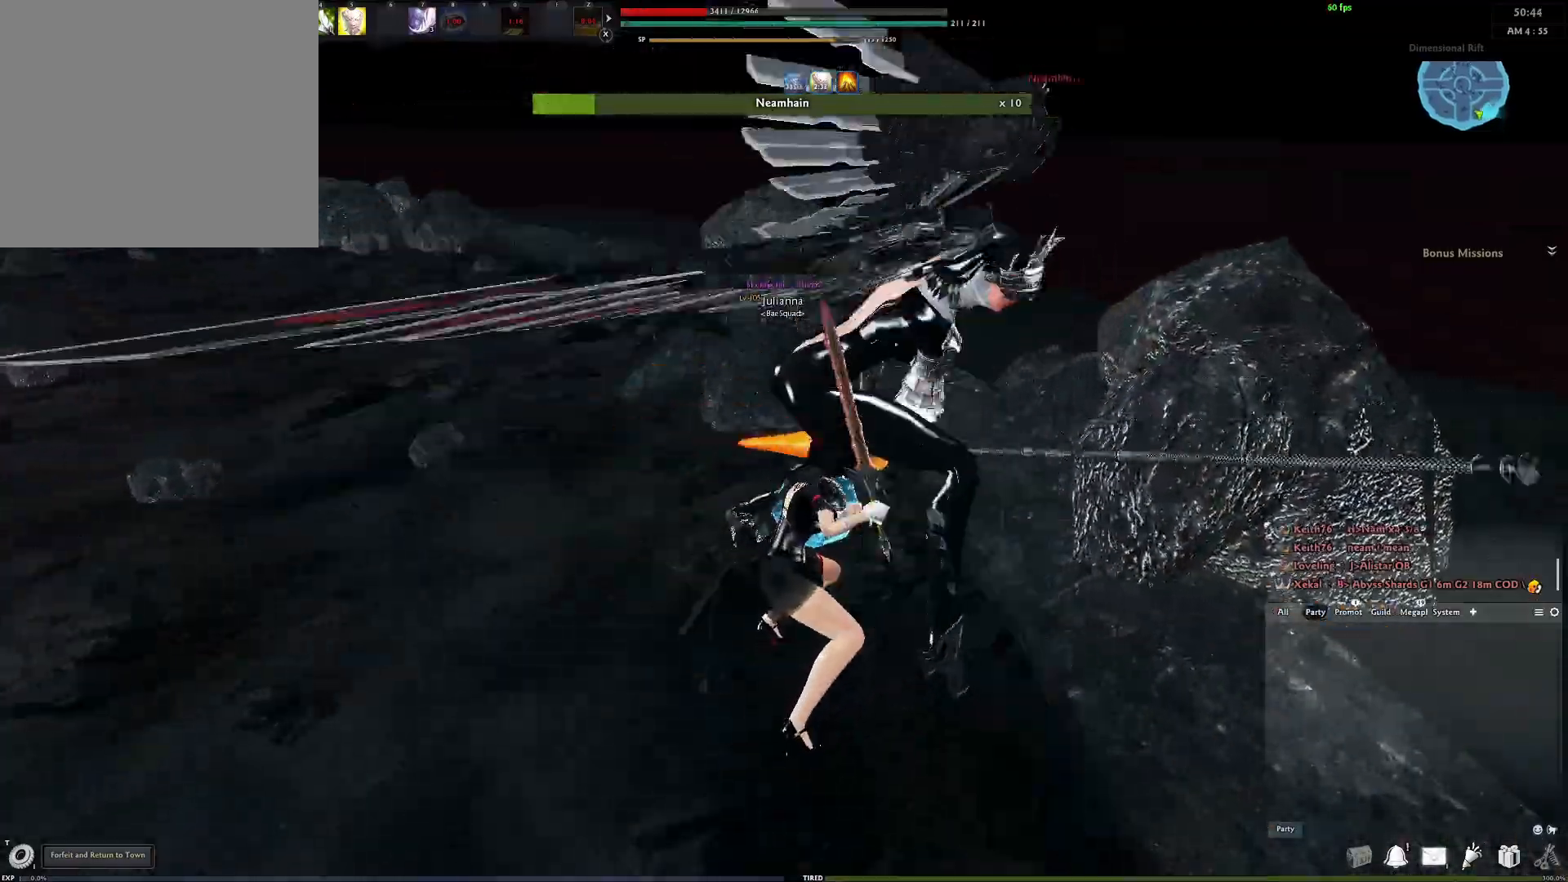
{"buttons": ["A"], "left_stick": "center", "right_stick": "center", "events": [[400, "A", "down"]]}
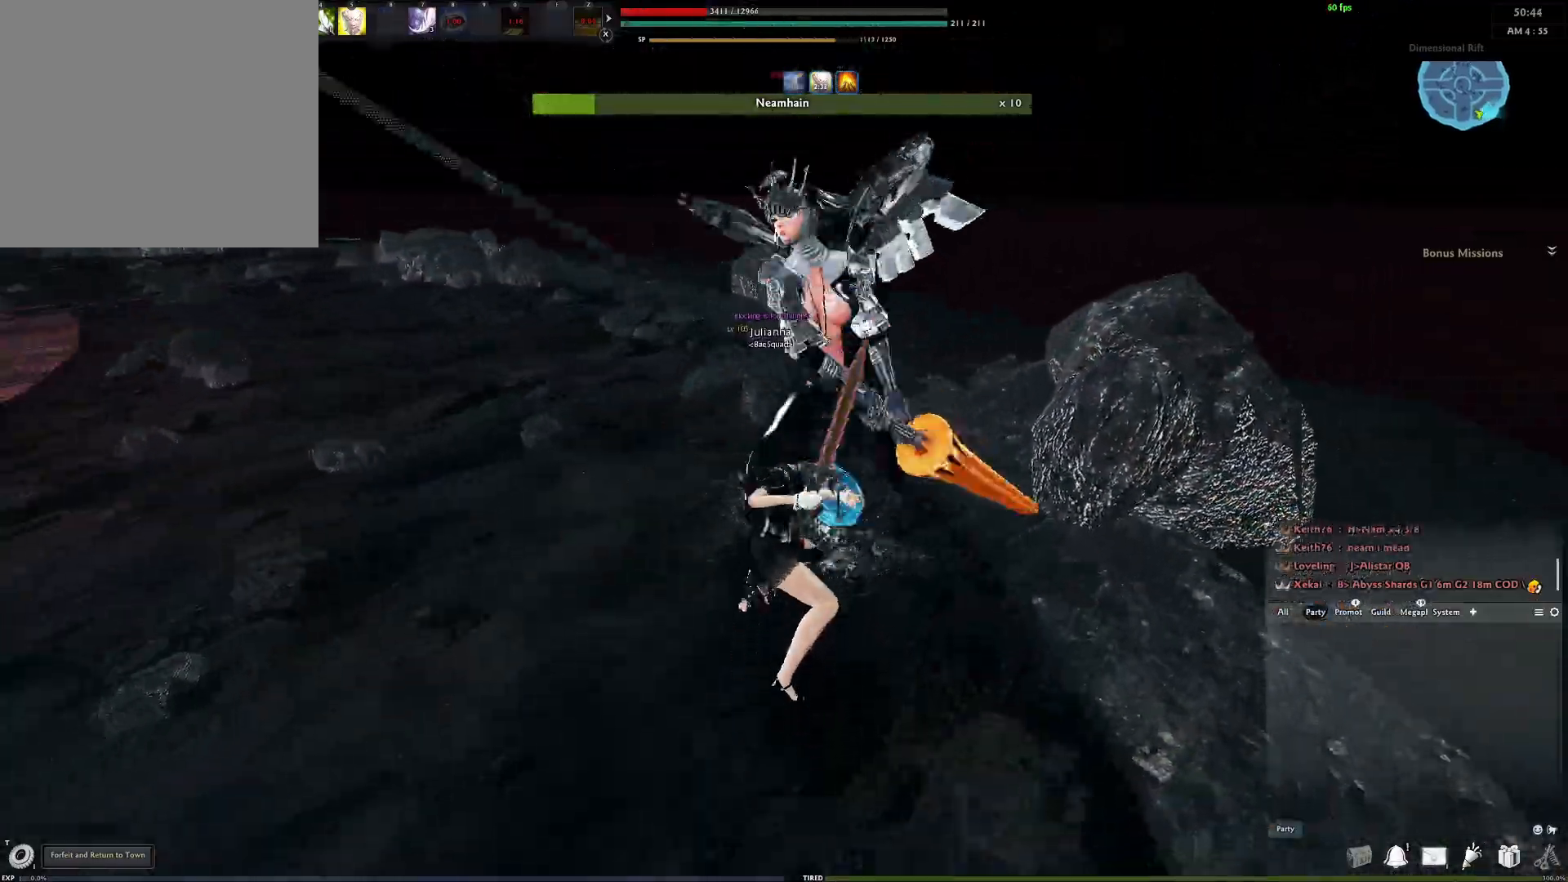
{"buttons": [], "left_stick": "center", "right_stick": "center", "events": [[200, "A", "up"], [250, "Y", "down"], [333, "Y", "up"], [400, "Y", "down"], [467, "Y", "up"]]}
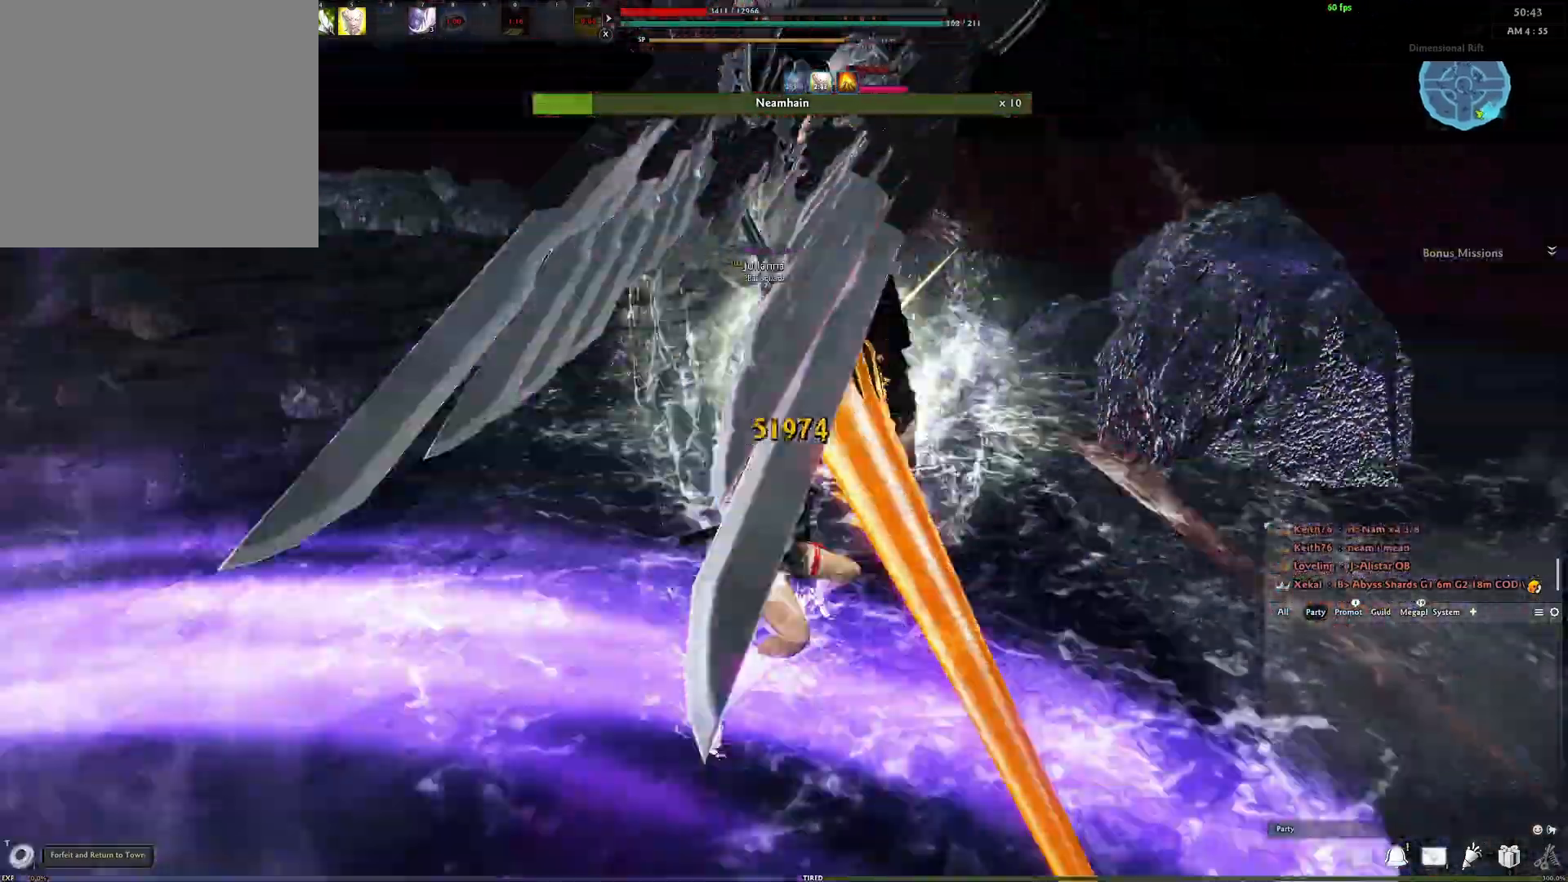
{"buttons": [], "left_stick": "down", "right_stick": "center", "events": [[33, "Y", "down"], [133, "Y", "up"], [350, "R2", "down"], [383, "left_stick", "down"], [400, "right_stick", "up-left"], [467, "R2", "up"], [483, "right_stick", "center"]]}
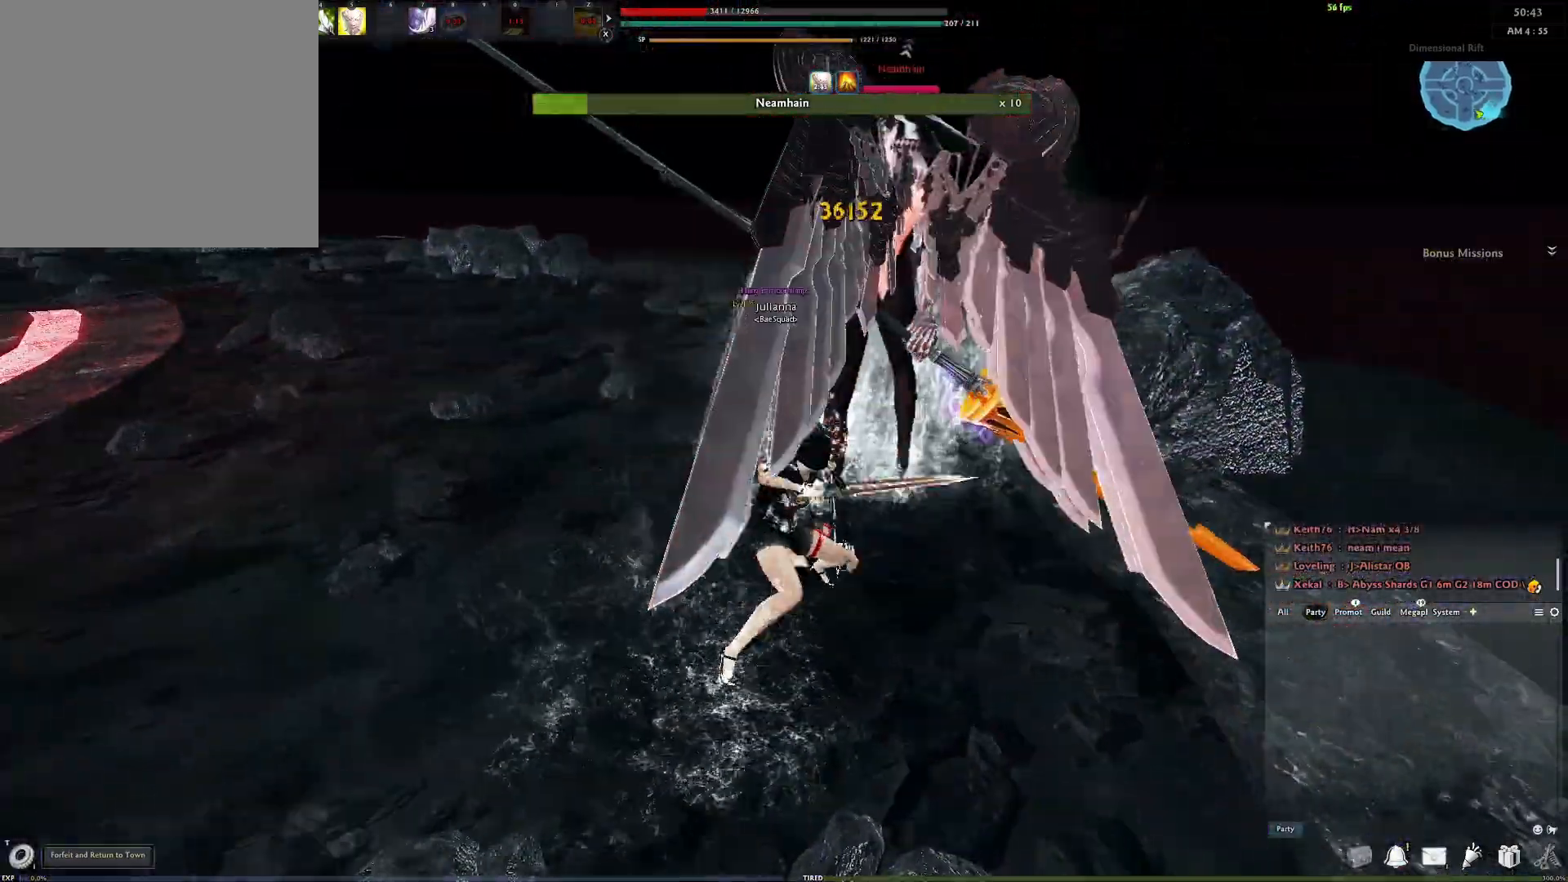
{"buttons": [], "left_stick": "center", "right_stick": "center", "events": [[33, "R2", "down"], [183, "R2", "up"], [333, "left_stick", "center"]]}
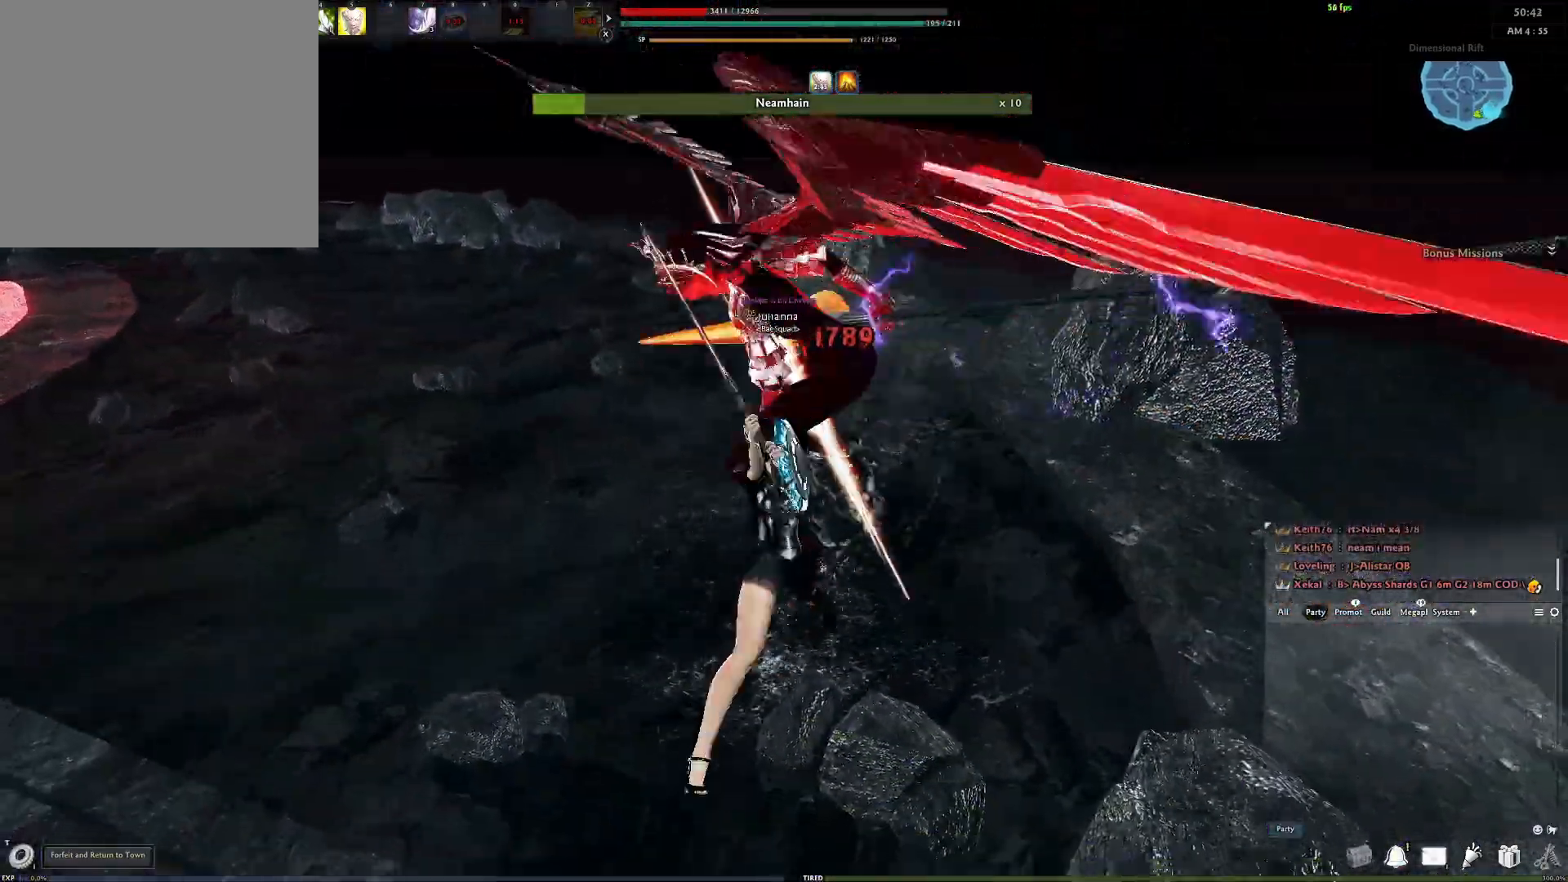
{"buttons": [], "left_stick": "center", "right_stick": "center", "events": [[83, "Y", "down"], [200, "Y", "up"], [233, "right_stick", "down-right"], [283, "right_stick", "right"], [383, "X", "down"], [400, "right_stick", "center"], [483, "X", "up"]]}
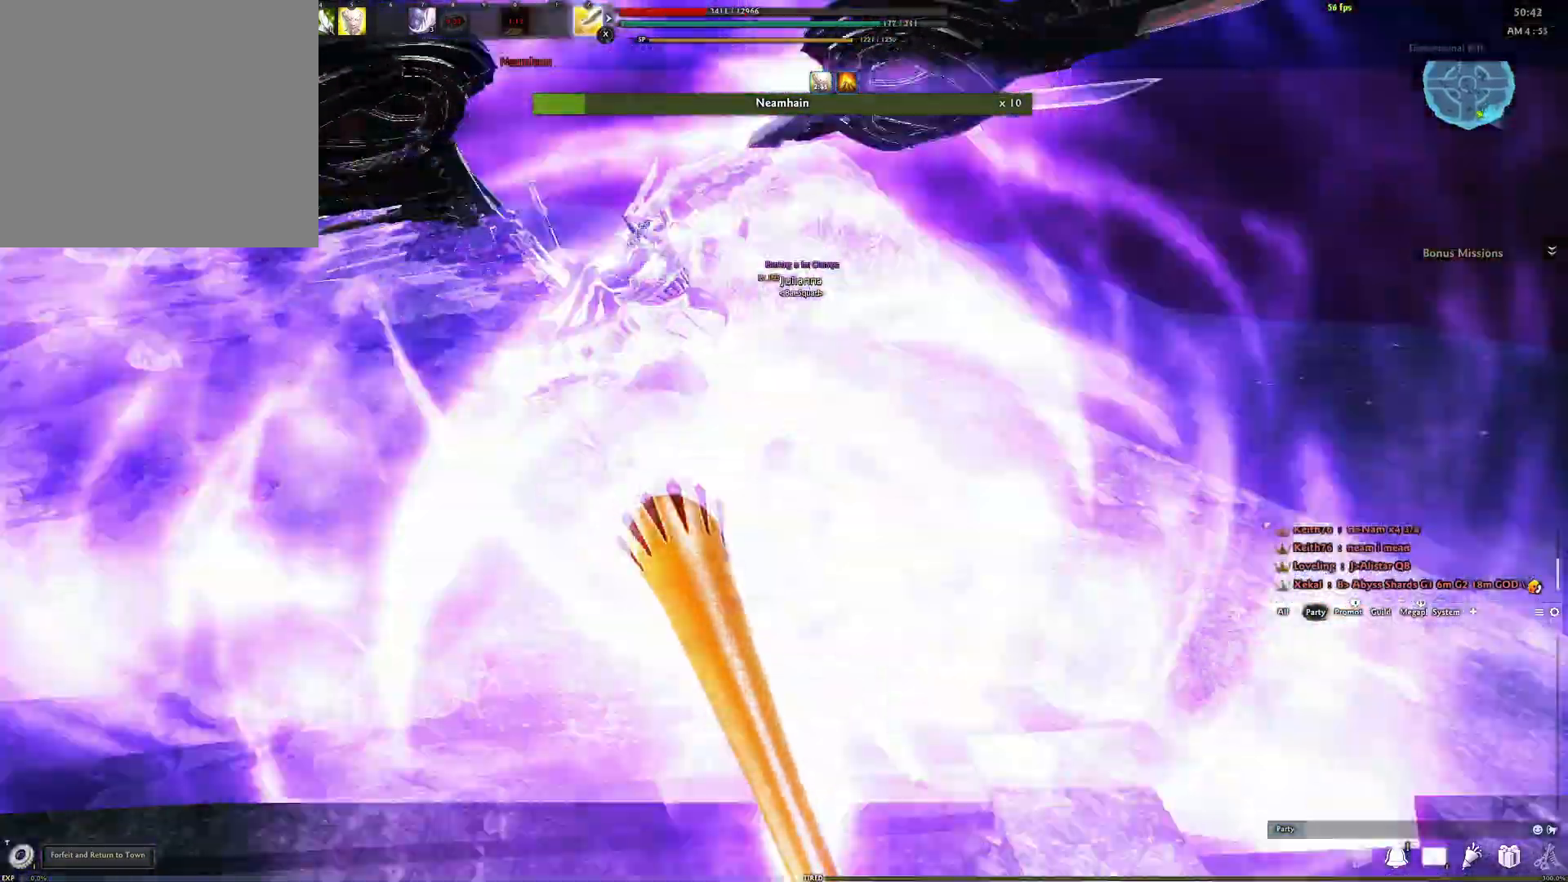
{"buttons": [], "left_stick": "center", "right_stick": "left", "events": [[500, "right_stick", "left"]]}
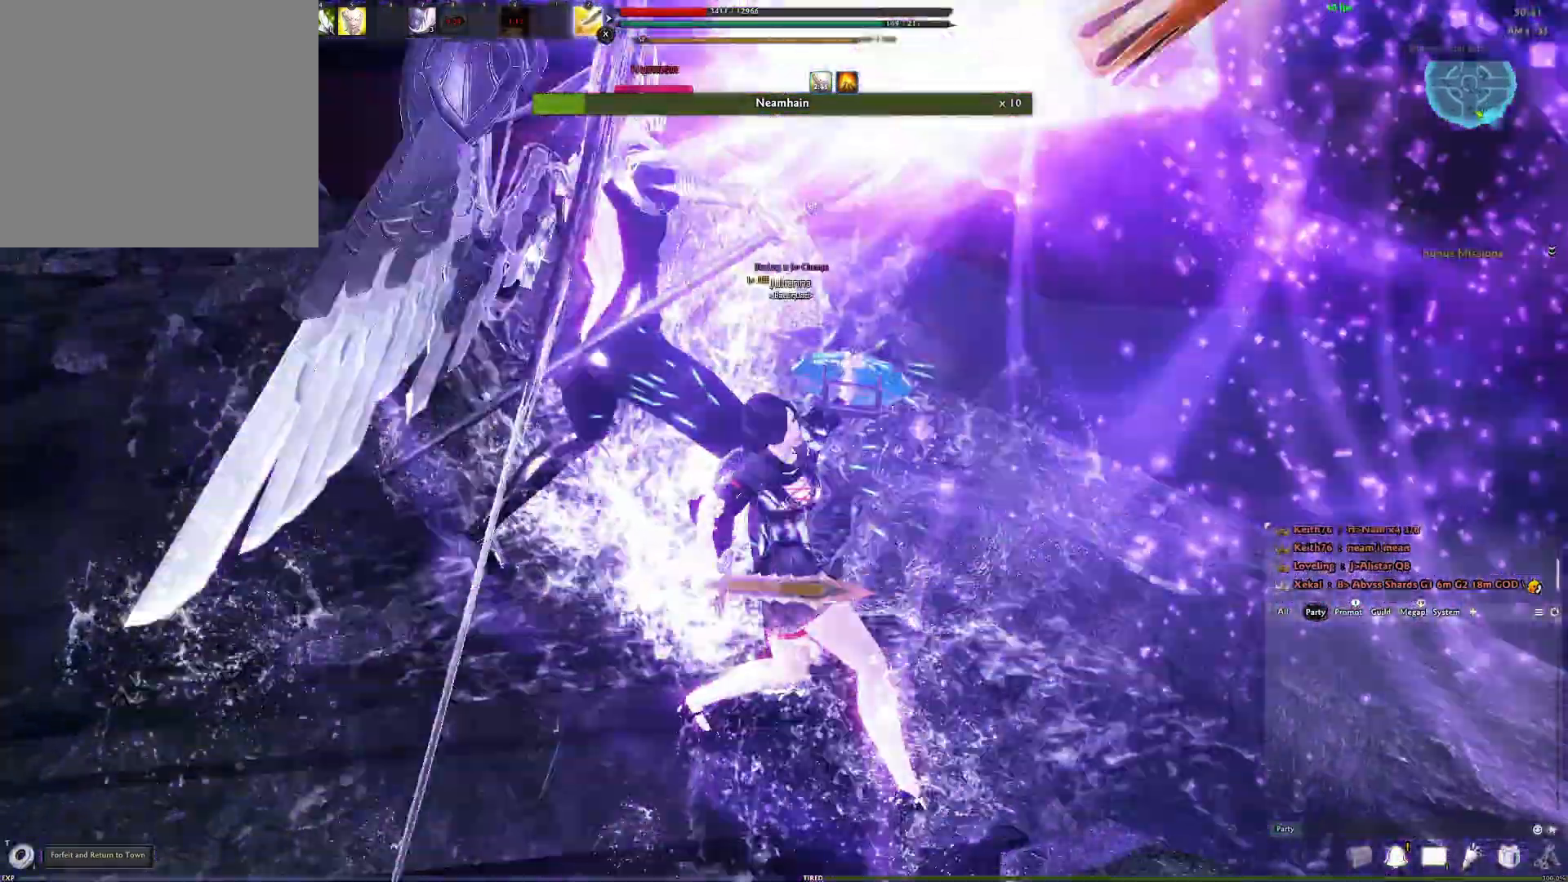
{"buttons": [], "left_stick": "center", "right_stick": "center", "events": [[150, "Y", "down"], [183, "right_stick", "center"], [300, "Y", "up"]]}
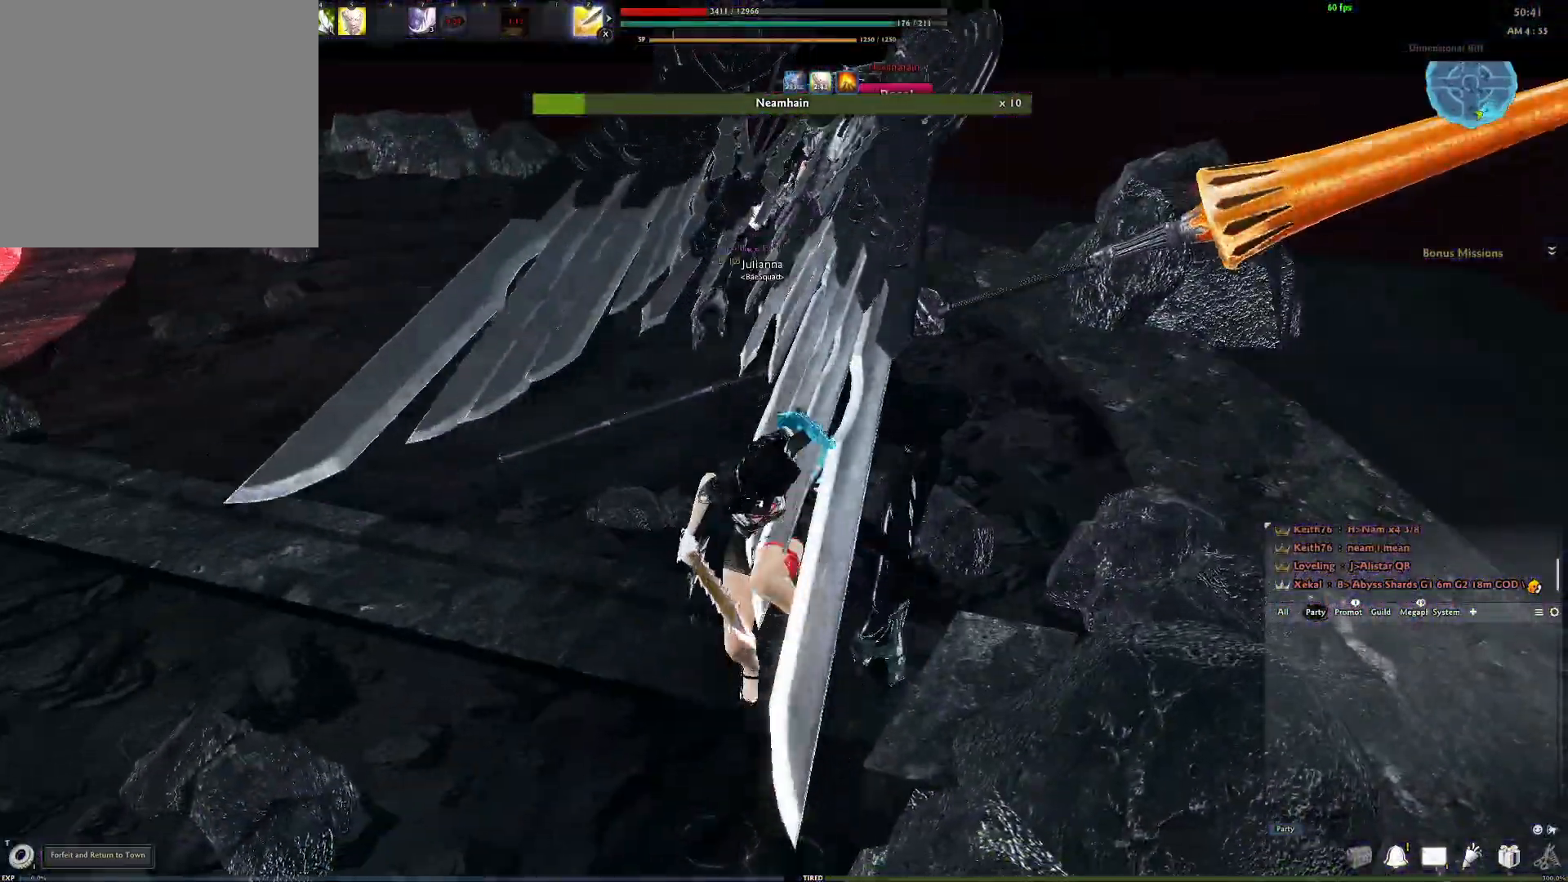
{"buttons": ["R2"], "left_stick": "center", "right_stick": "center", "events": [[33, "right_stick", "right"], [117, "right_stick", "center"], [400, "R2", "down"]]}
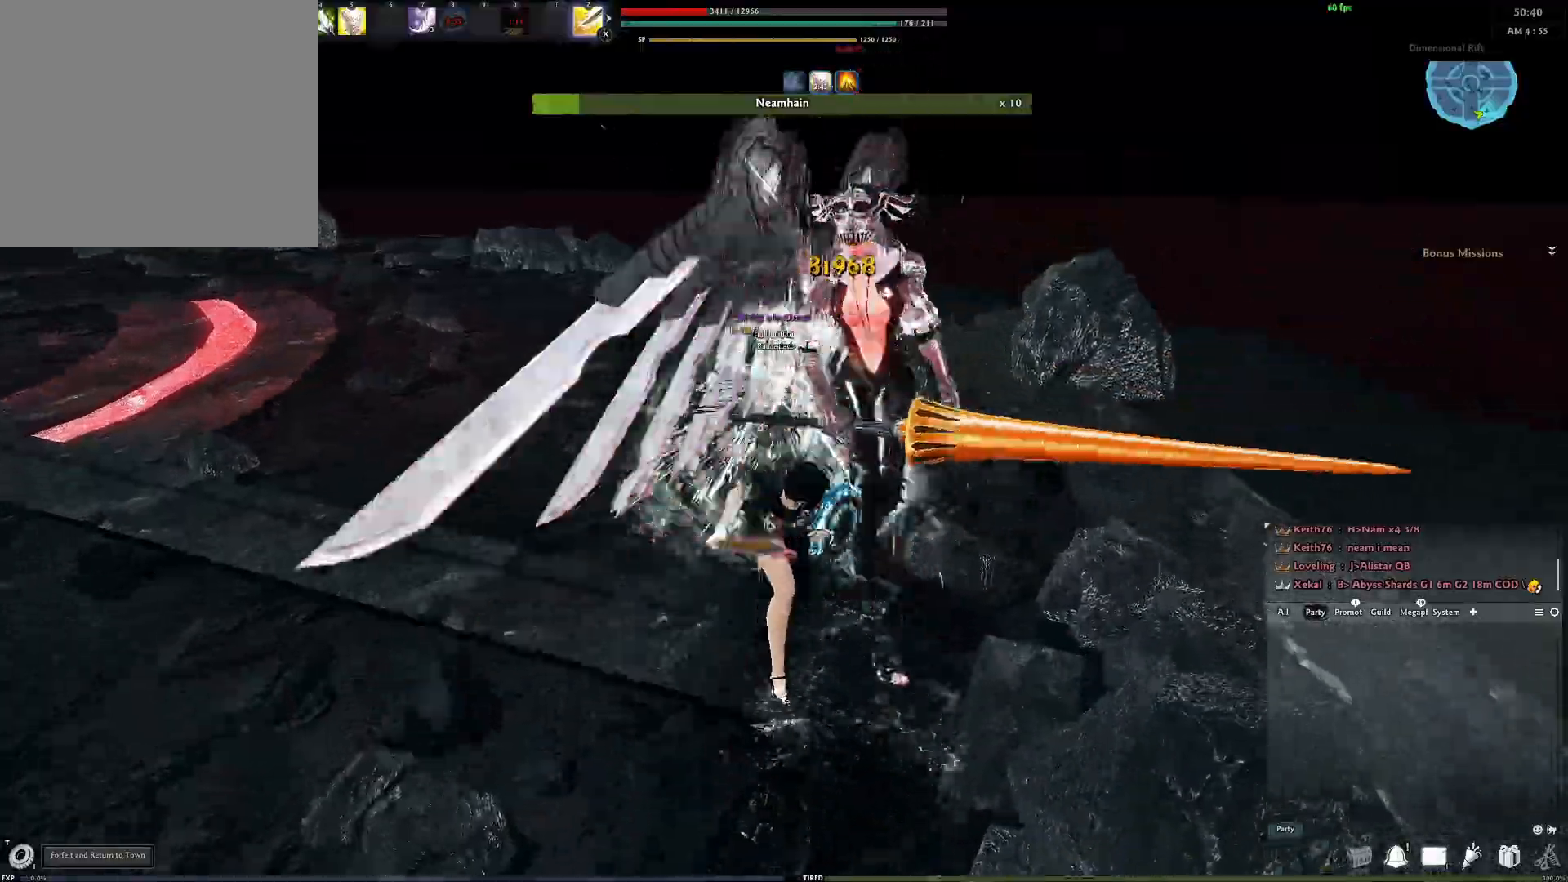
{"buttons": [], "left_stick": "center", "right_stick": "right", "events": [[33, "R2", "up"], [83, "R2", "down"], [233, "R2", "up"], [417, "right_stick", "right"]]}
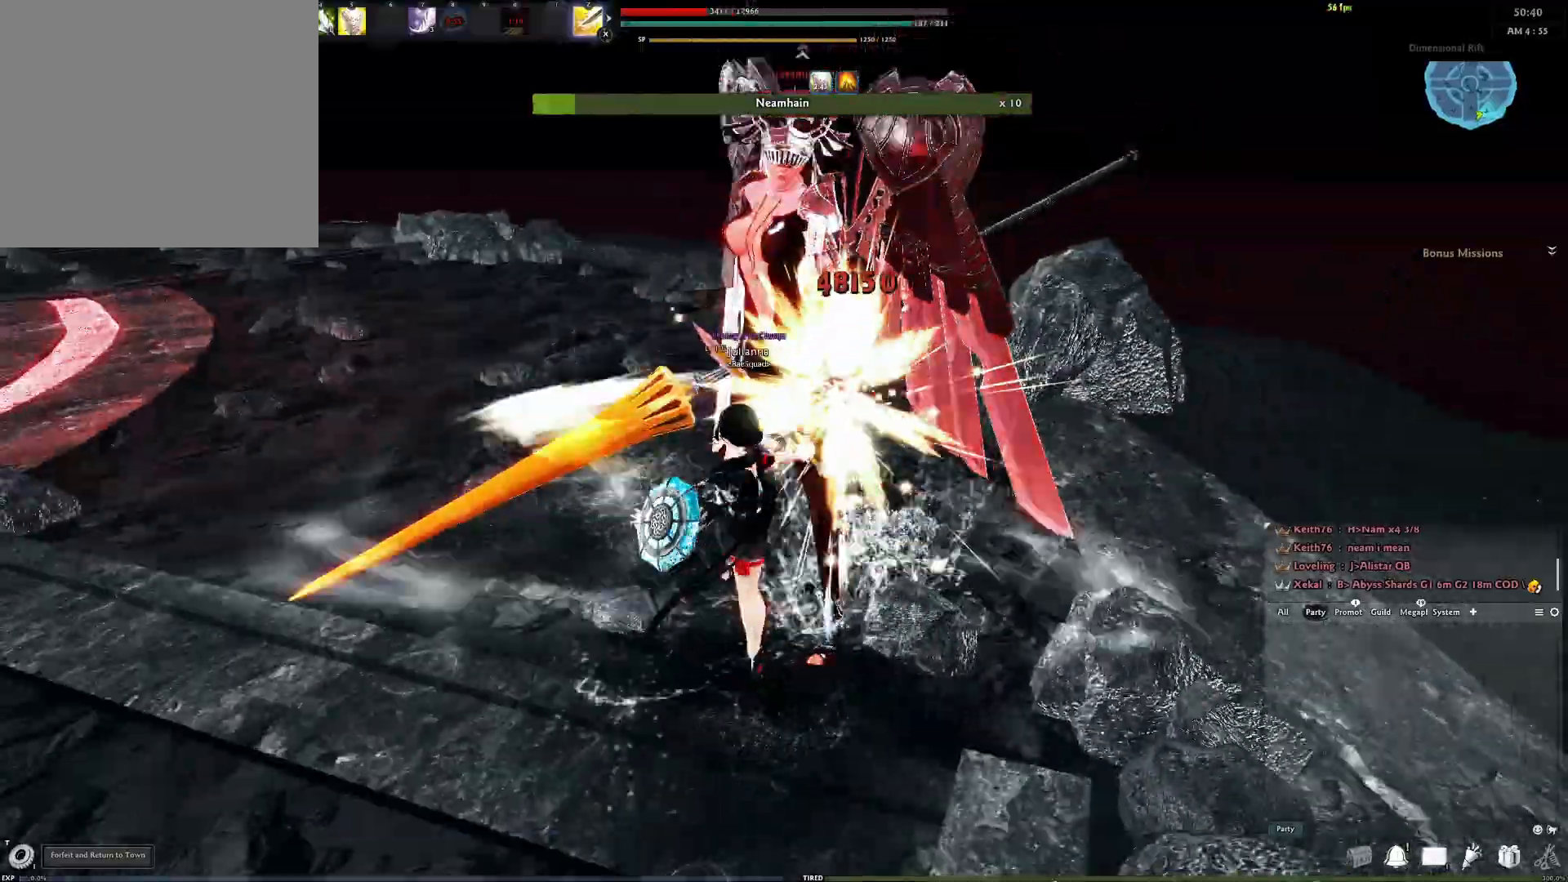
{"buttons": [], "left_stick": "center", "right_stick": "center", "events": [[17, "R3", "down"], [17, "right_stick", "center"], [117, "R3", "up"], [167, "R3", "down"], [233, "right_stick", "down"], [283, "R3", "up"], [300, "right_stick", "center"]]}
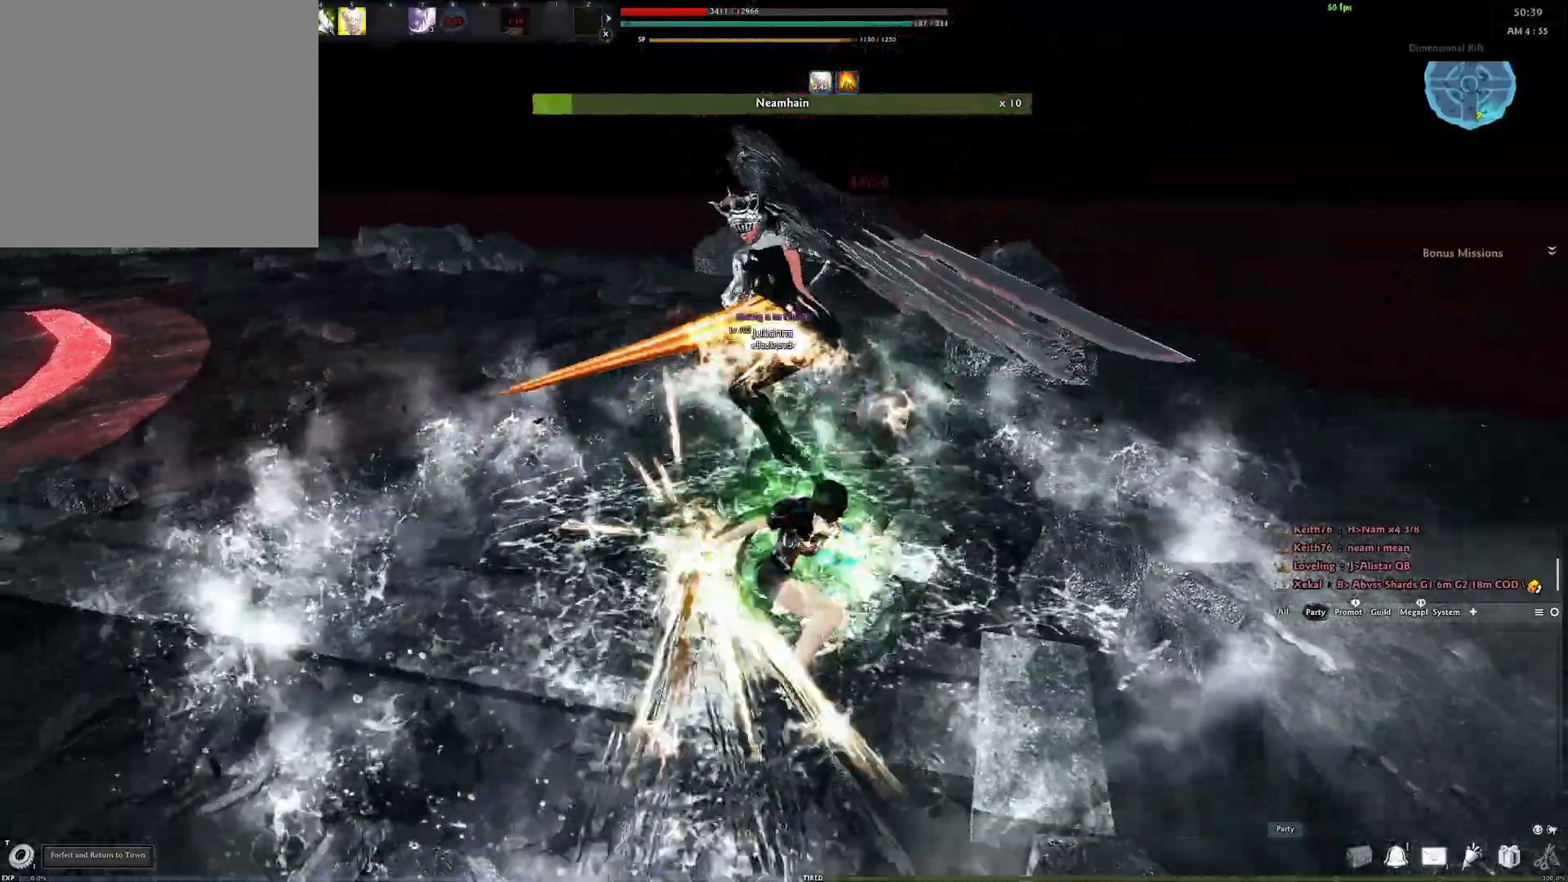
{"buttons": [], "left_stick": "center", "right_stick": "center", "events": [[67, "right_stick", "right"], [100, "X", "down"], [183, "X", "up"], [183, "right_stick", "center"]]}
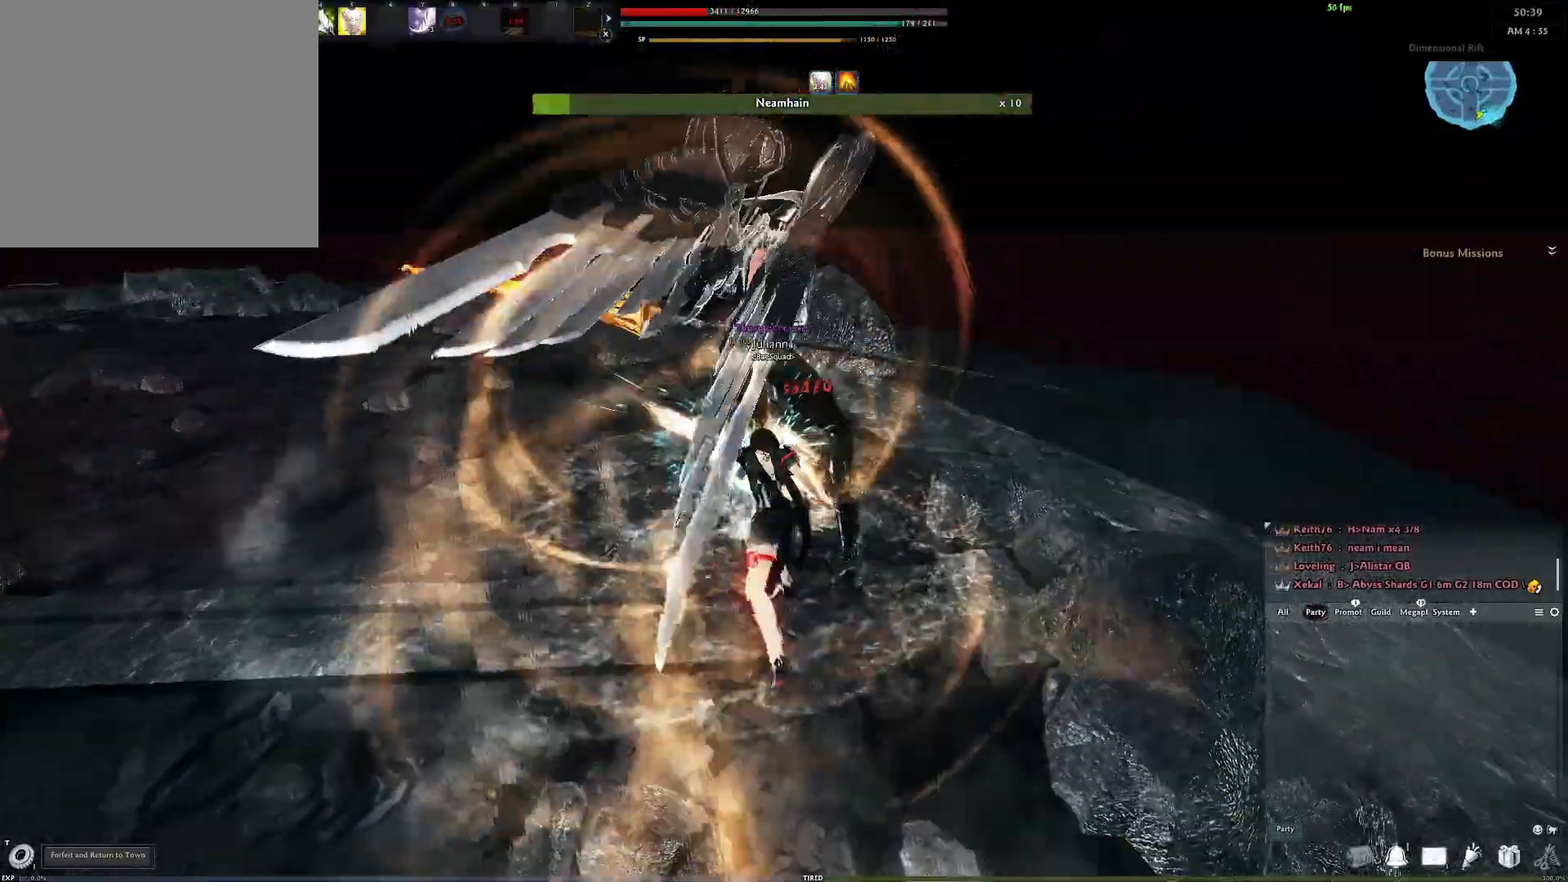
{"buttons": [], "left_stick": "center", "right_stick": "center", "events": [[183, "A", "down"], [483, "A", "up"]]}
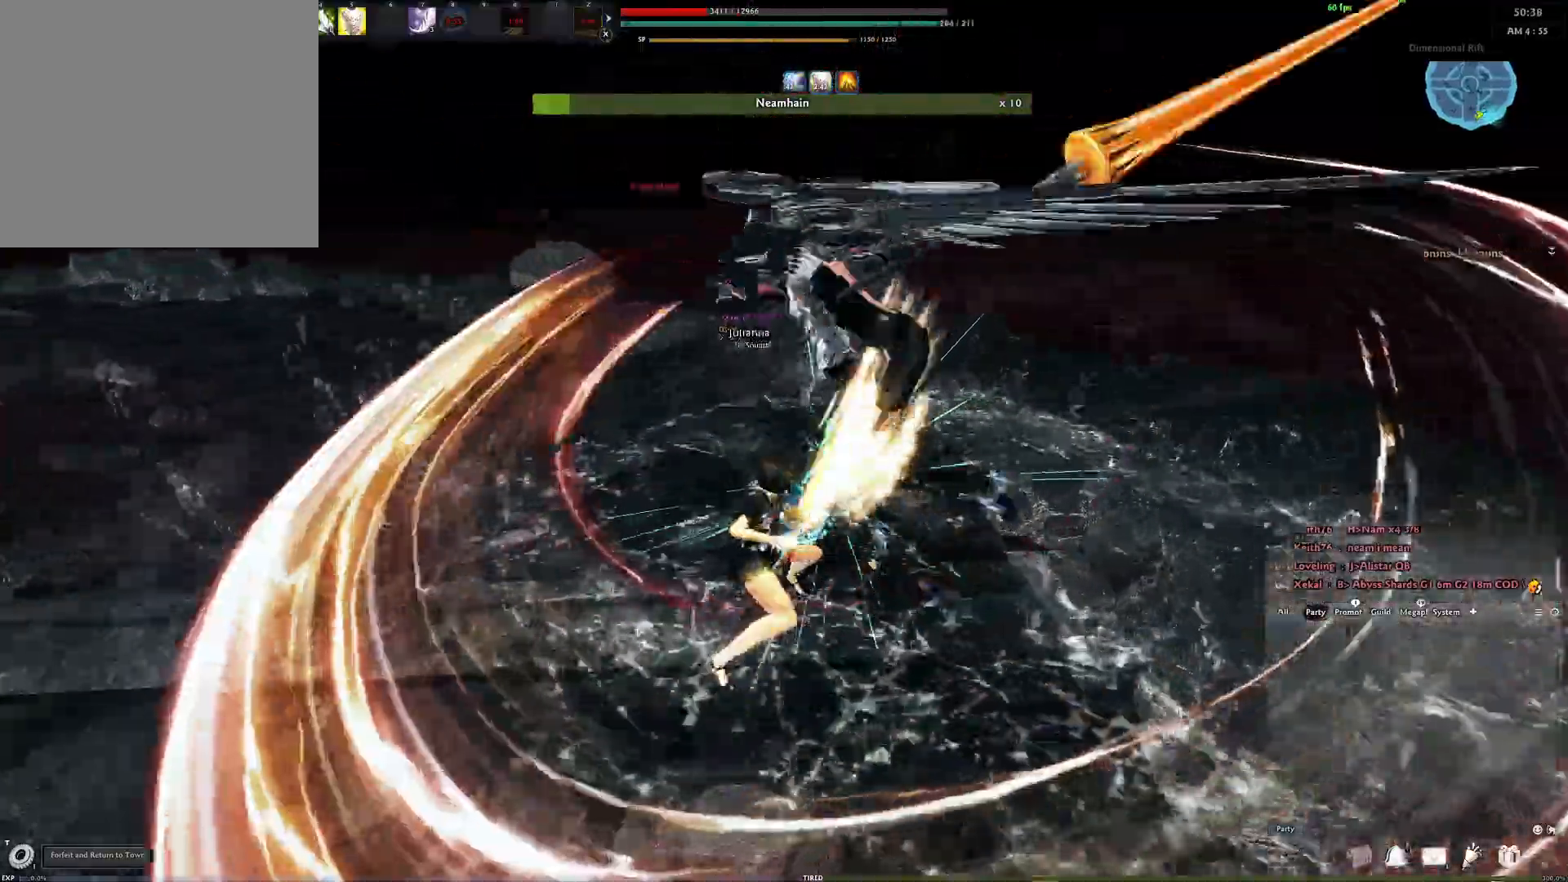
{"buttons": [], "left_stick": "center", "right_stick": "center", "events": [[33, "Y", "down"], [150, "Y", "up"]]}